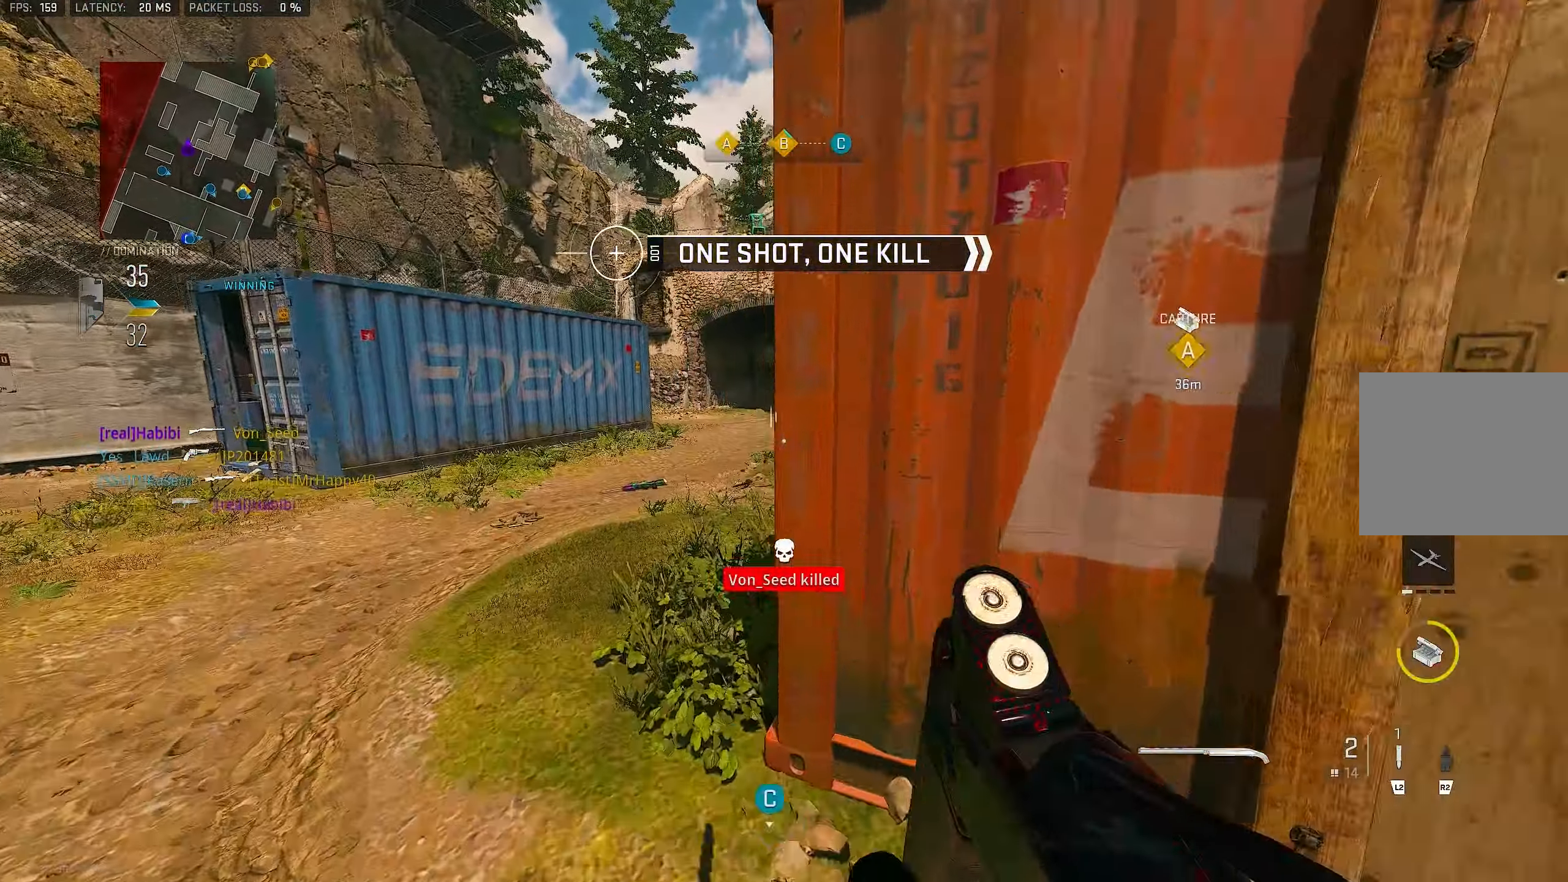
Gameplay with a controller (PlayStation layout); each line is a JSON object with the inputs held at the frame after it. "events" lists button and stick changes between this image and that frame as [ms after this image, input, new state], when the widget could be followed in between.
{"buttons": ["L3"], "left_stick": "up", "right_stick": "right", "events": [[350, "right_stick", "right"], [416, "L3", "down"]]}
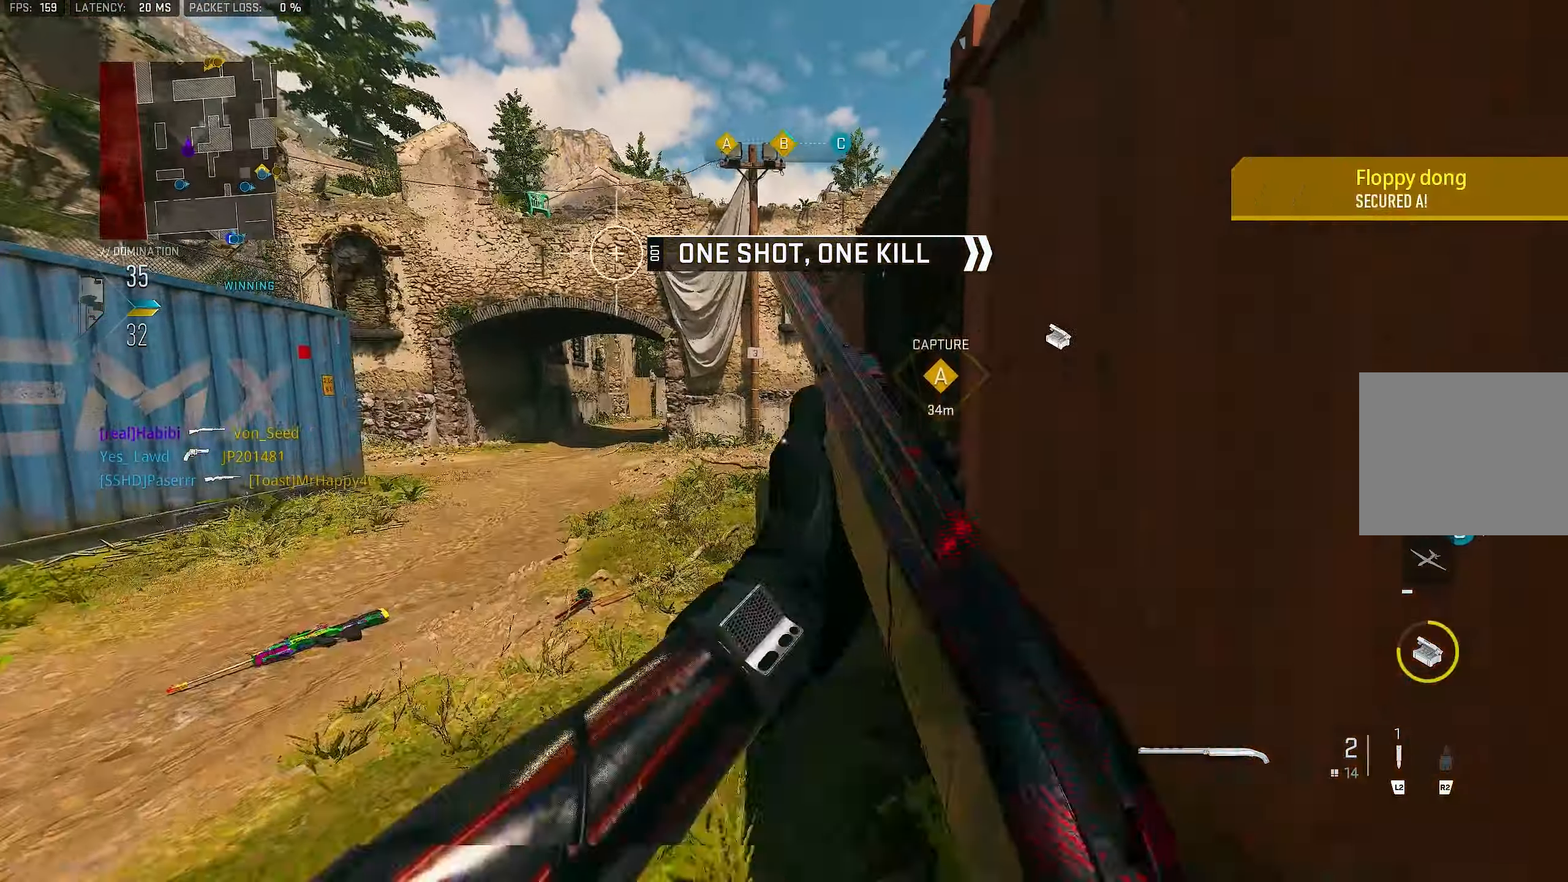
{"buttons": ["TRIANGLE", "L3"], "left_stick": "up-left", "right_stick": "center", "events": [[50, "right_stick", "center"], [150, "L3", "up"], [150, "TRIANGLE", "down"], [183, "TRIANGLE", "up"], [283, "TRIANGLE", "down"], [350, "TRIANGLE", "up"], [383, "L3", "down"], [450, "left_stick", "up-left"], [483, "TRIANGLE", "down"]]}
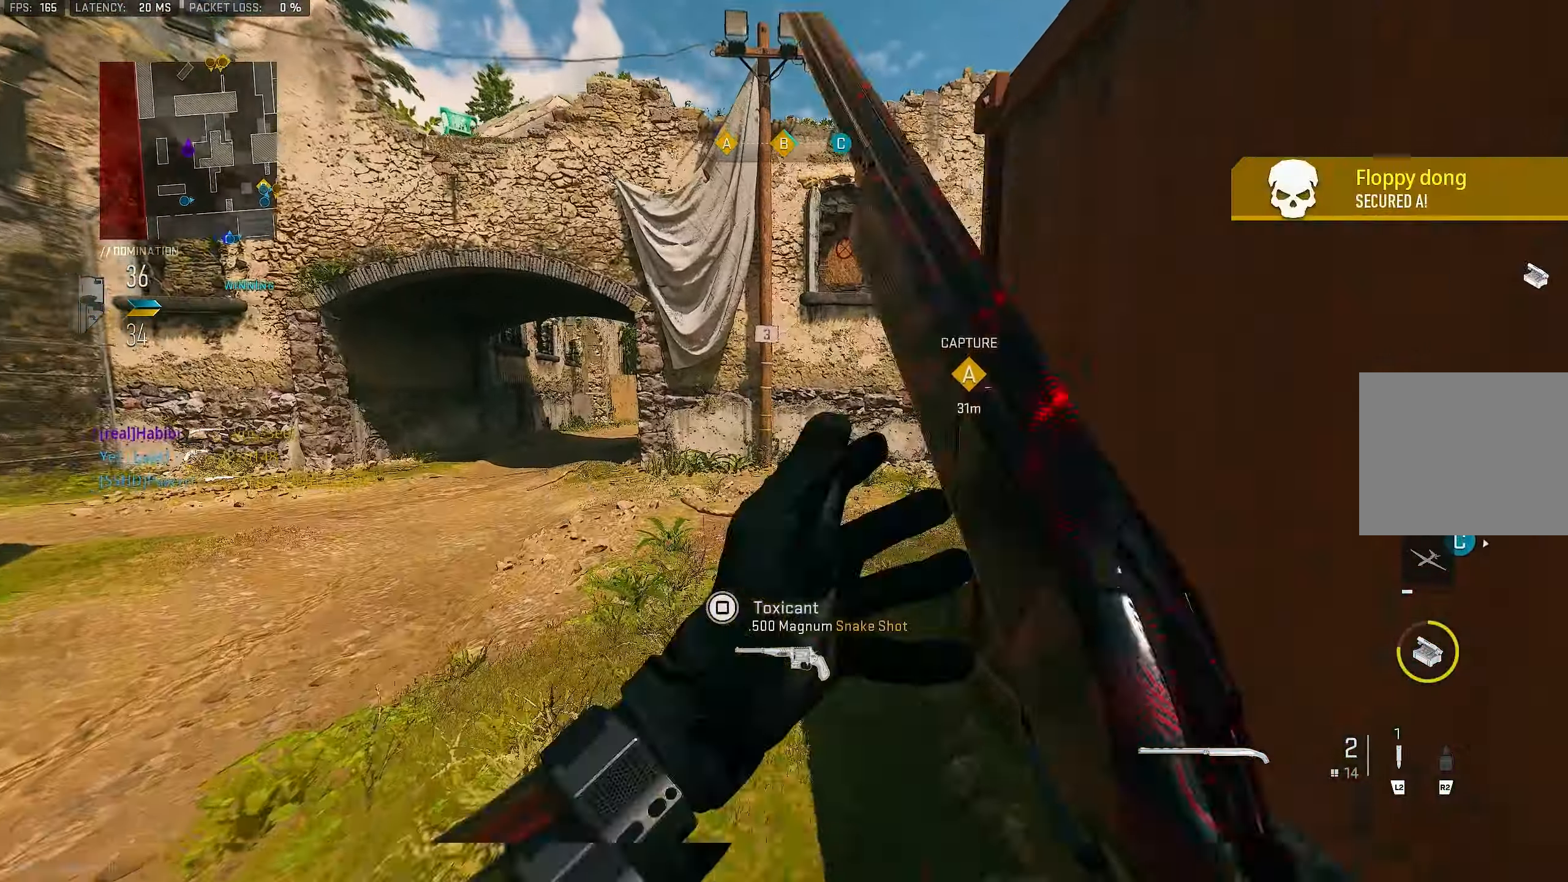
{"buttons": [], "left_stick": "up-left", "right_stick": "center", "events": [[50, "TRIANGLE", "up"], [83, "L3", "up"], [83, "TRIANGLE", "down"], [183, "TRIANGLE", "up"], [250, "L3", "down"], [250, "right_stick", "down-left"], [316, "right_stick", "center"], [383, "L3", "up"]]}
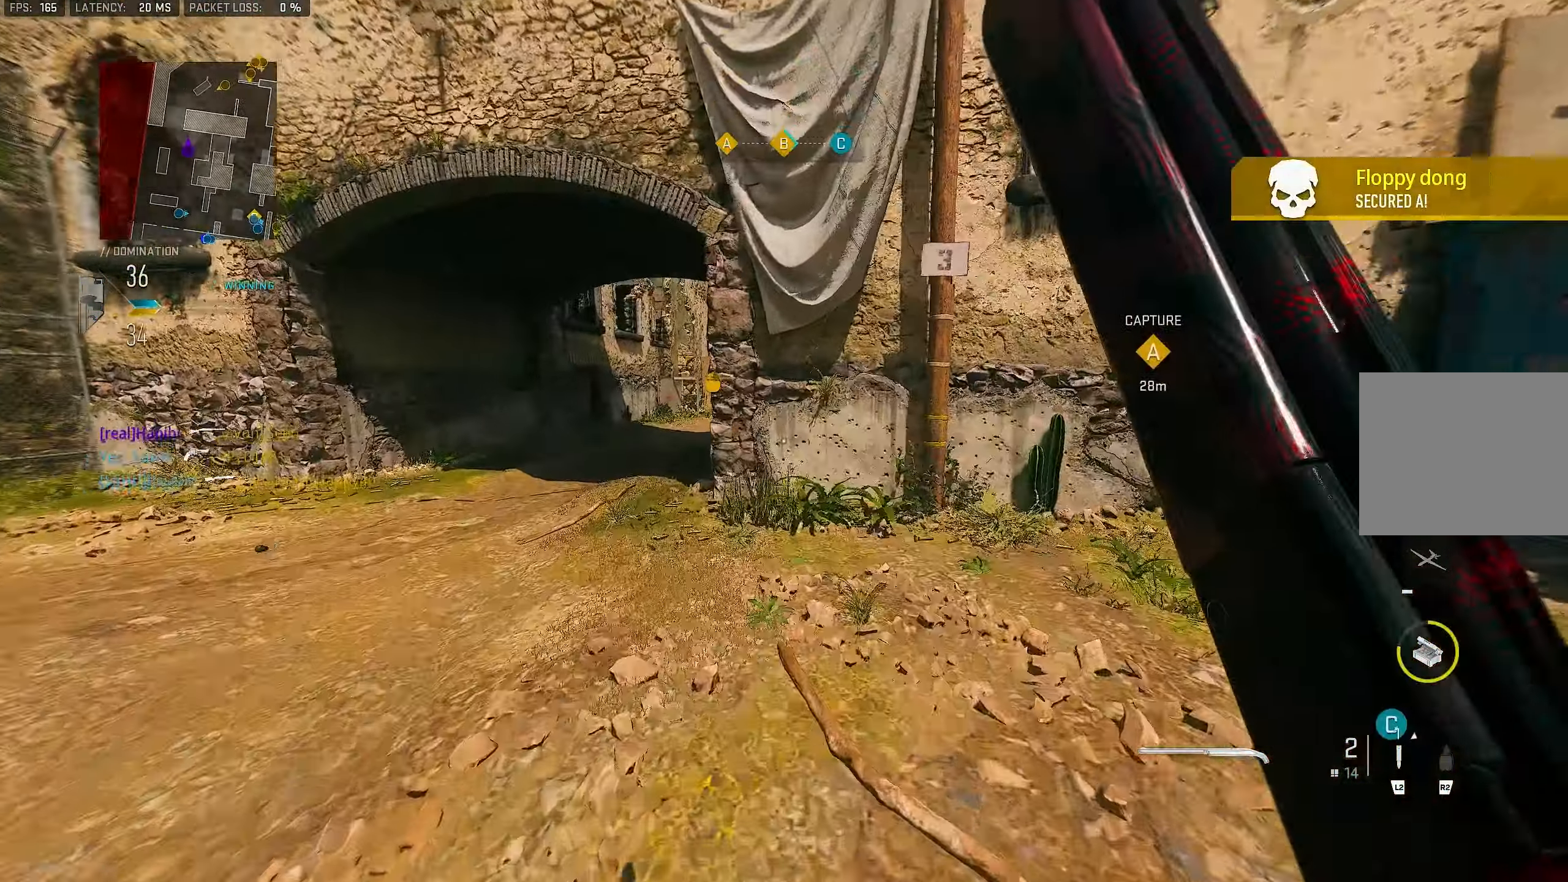
{"buttons": [], "left_stick": "up-left", "right_stick": "center", "events": []}
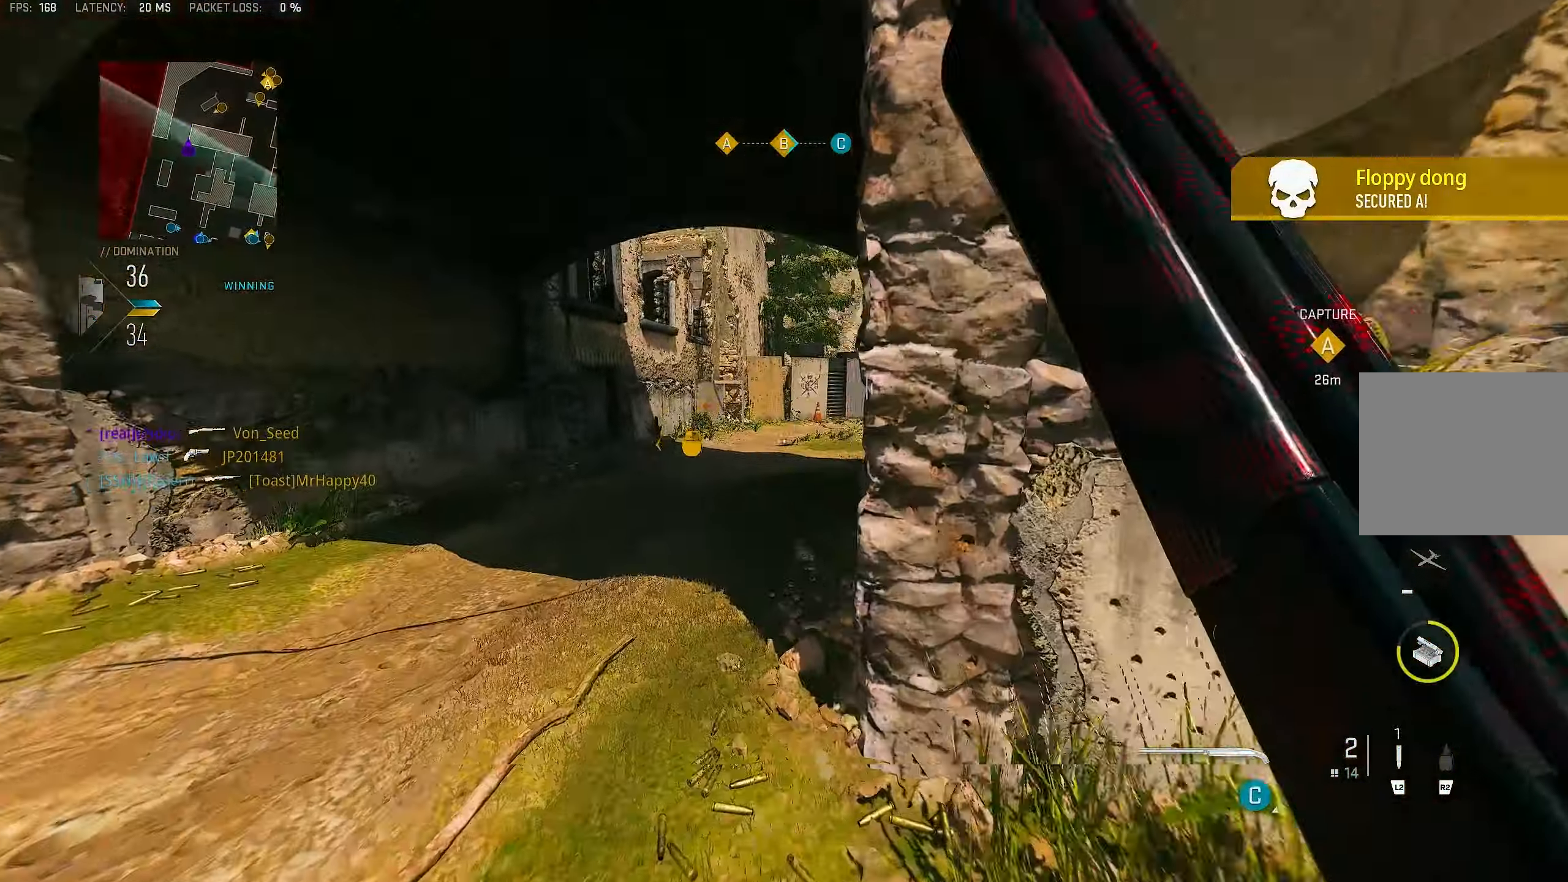
{"buttons": ["L1"], "left_stick": "right", "right_stick": "center", "events": [[217, "L1", "down"], [217, "right_stick", "right"], [317, "left_stick", "right"], [350, "right_stick", "center"], [383, "L1", "up"], [483, "L1", "down"]]}
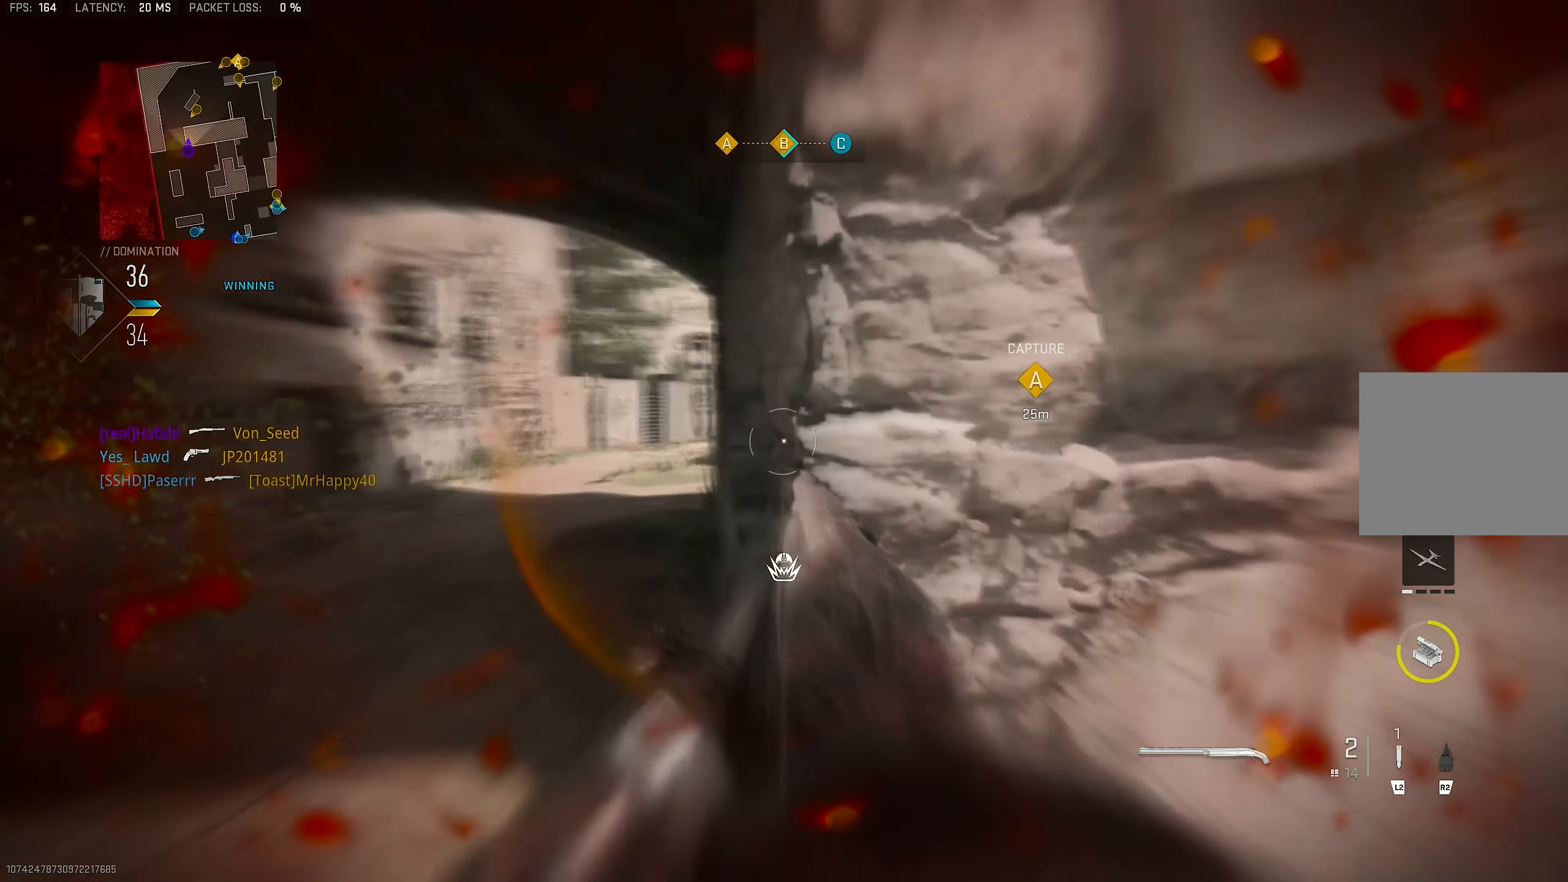
{"buttons": ["L1"], "left_stick": "left", "right_stick": "center", "events": [[17, "left_stick", "center"], [83, "left_stick", "up-left"], [83, "right_stick", "left"], [150, "right_stick", "center"], [250, "left_stick", "left"]]}
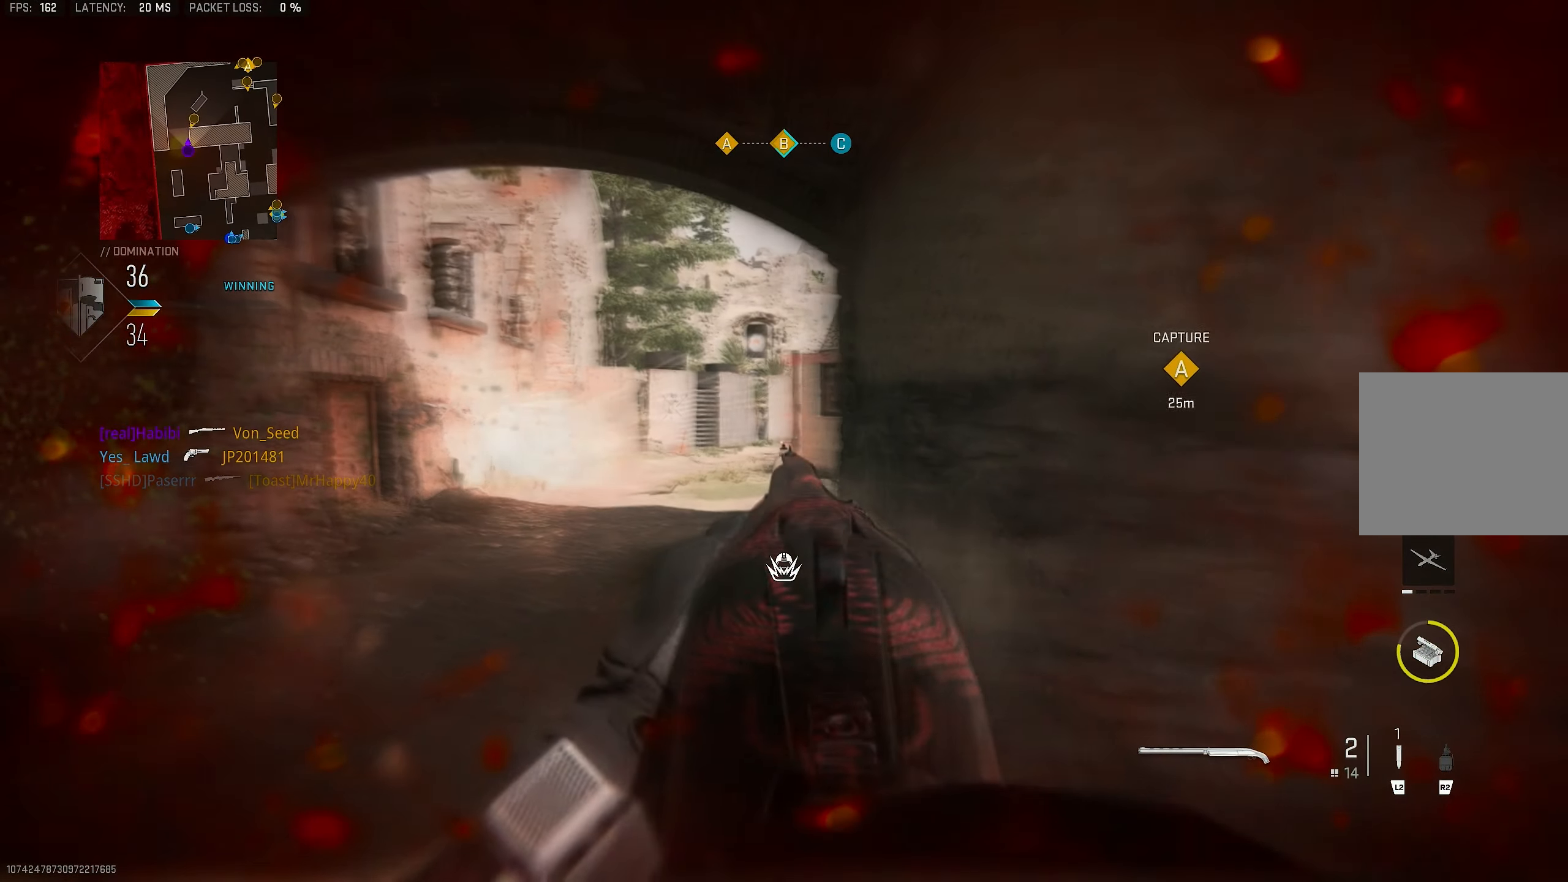
{"buttons": ["L1"], "left_stick": "center", "right_stick": "center", "events": [[117, "left_stick", "right"], [383, "left_stick", "center"]]}
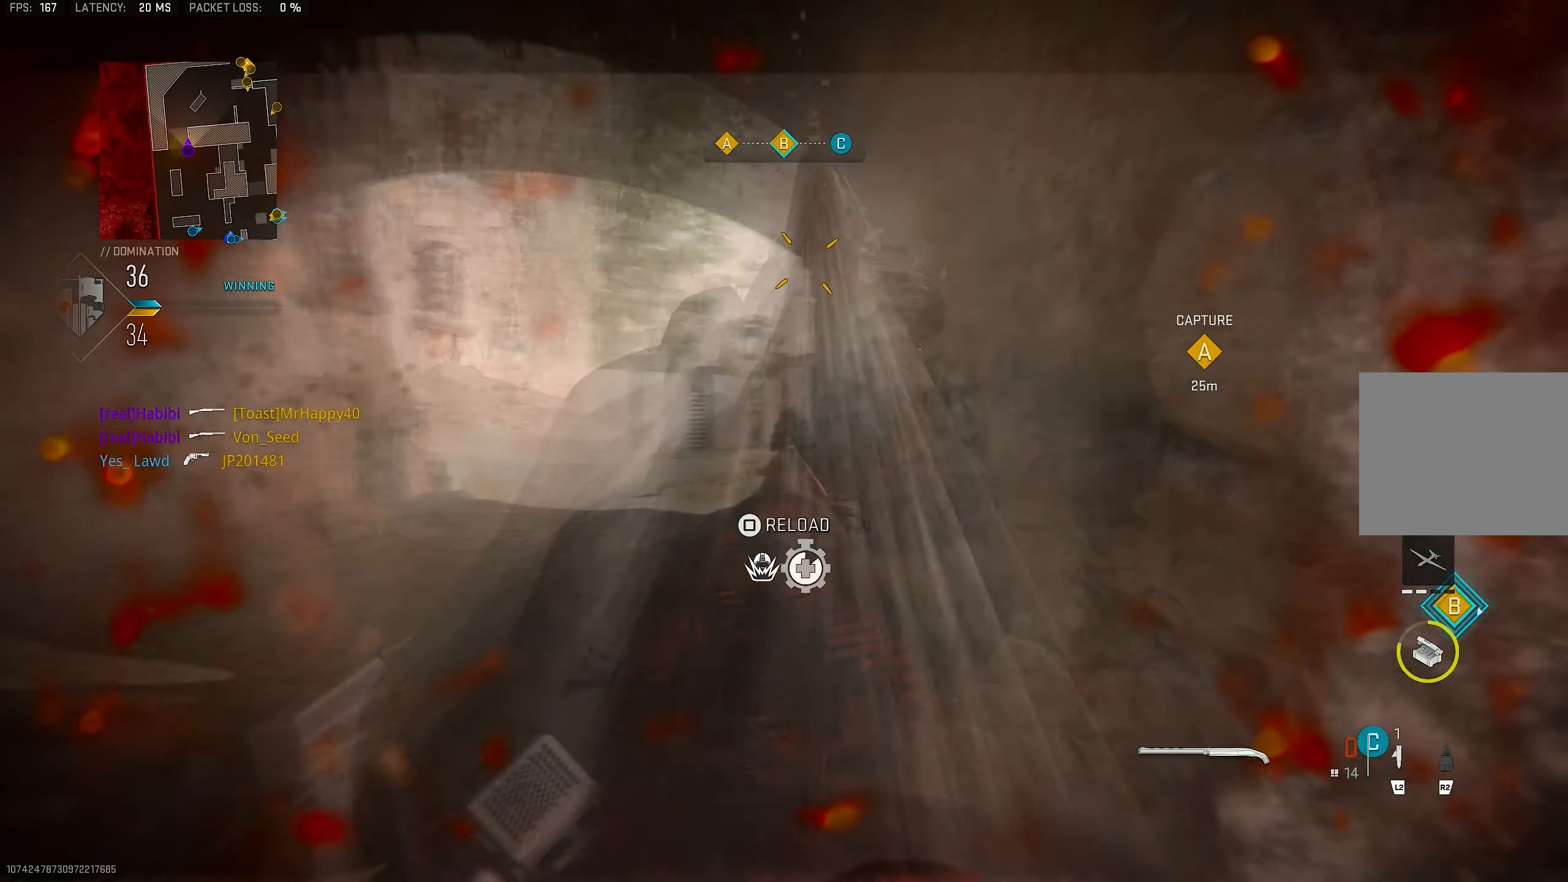
{"buttons": [], "left_stick": "up-right", "right_stick": "down-right", "events": [[17, "R1", "down"], [17, "left_stick", "right"], [117, "L1", "up"], [183, "R1", "up"], [217, "SQUARE", "down"], [250, "SQUARE", "up"], [450, "left_stick", "up-right"], [483, "right_stick", "down-right"]]}
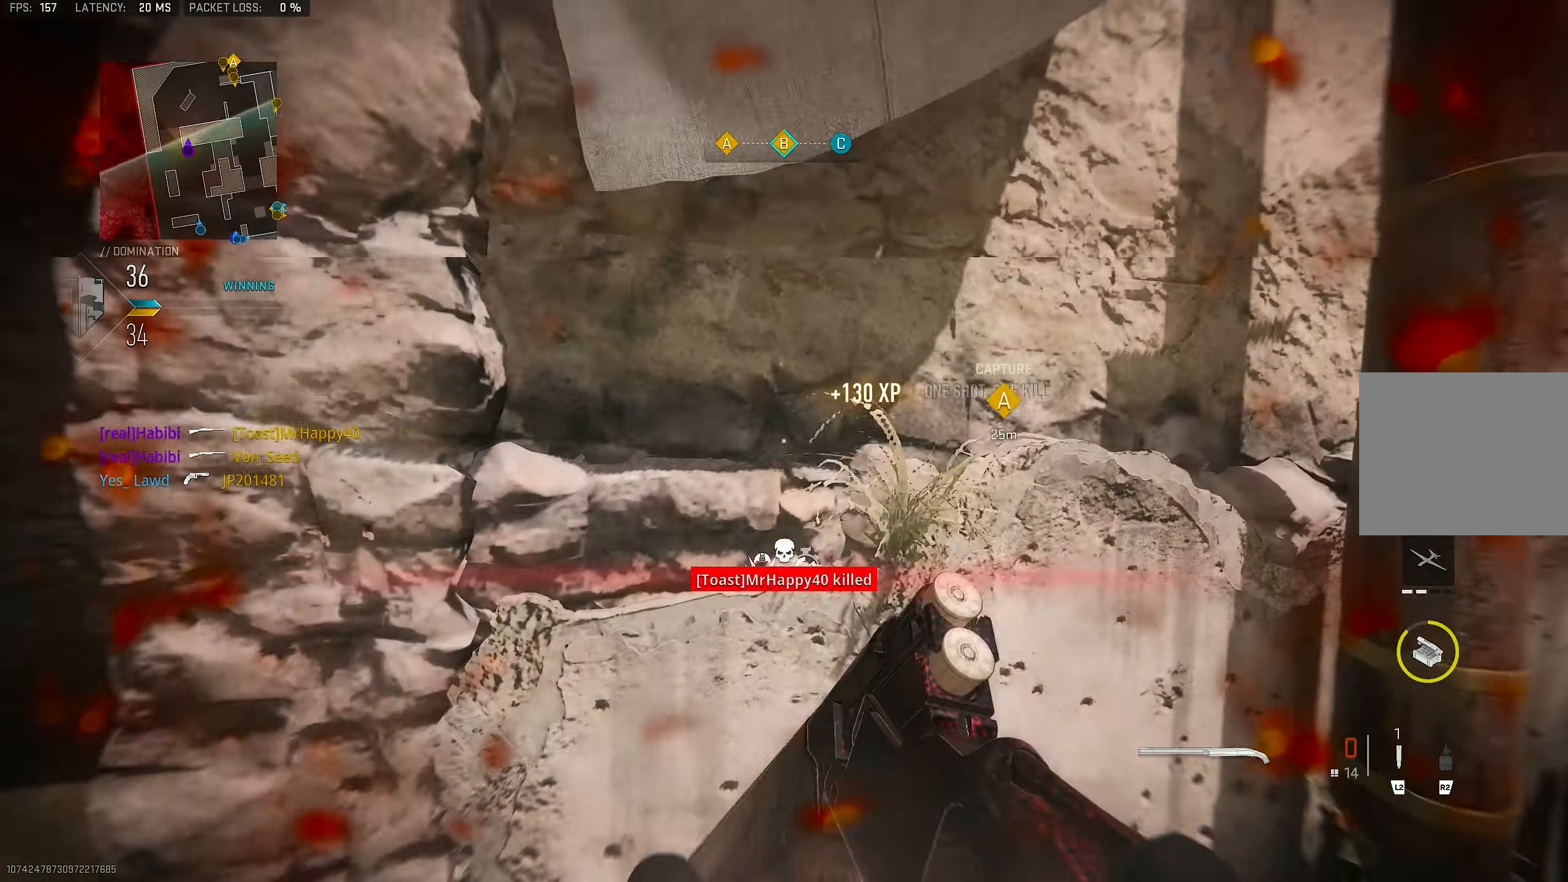
{"buttons": [], "left_stick": "up-left", "right_stick": "center", "events": [[83, "right_stick", "center"], [117, "left_stick", "center"], [250, "left_stick", "left"], [450, "left_stick", "up-left"]]}
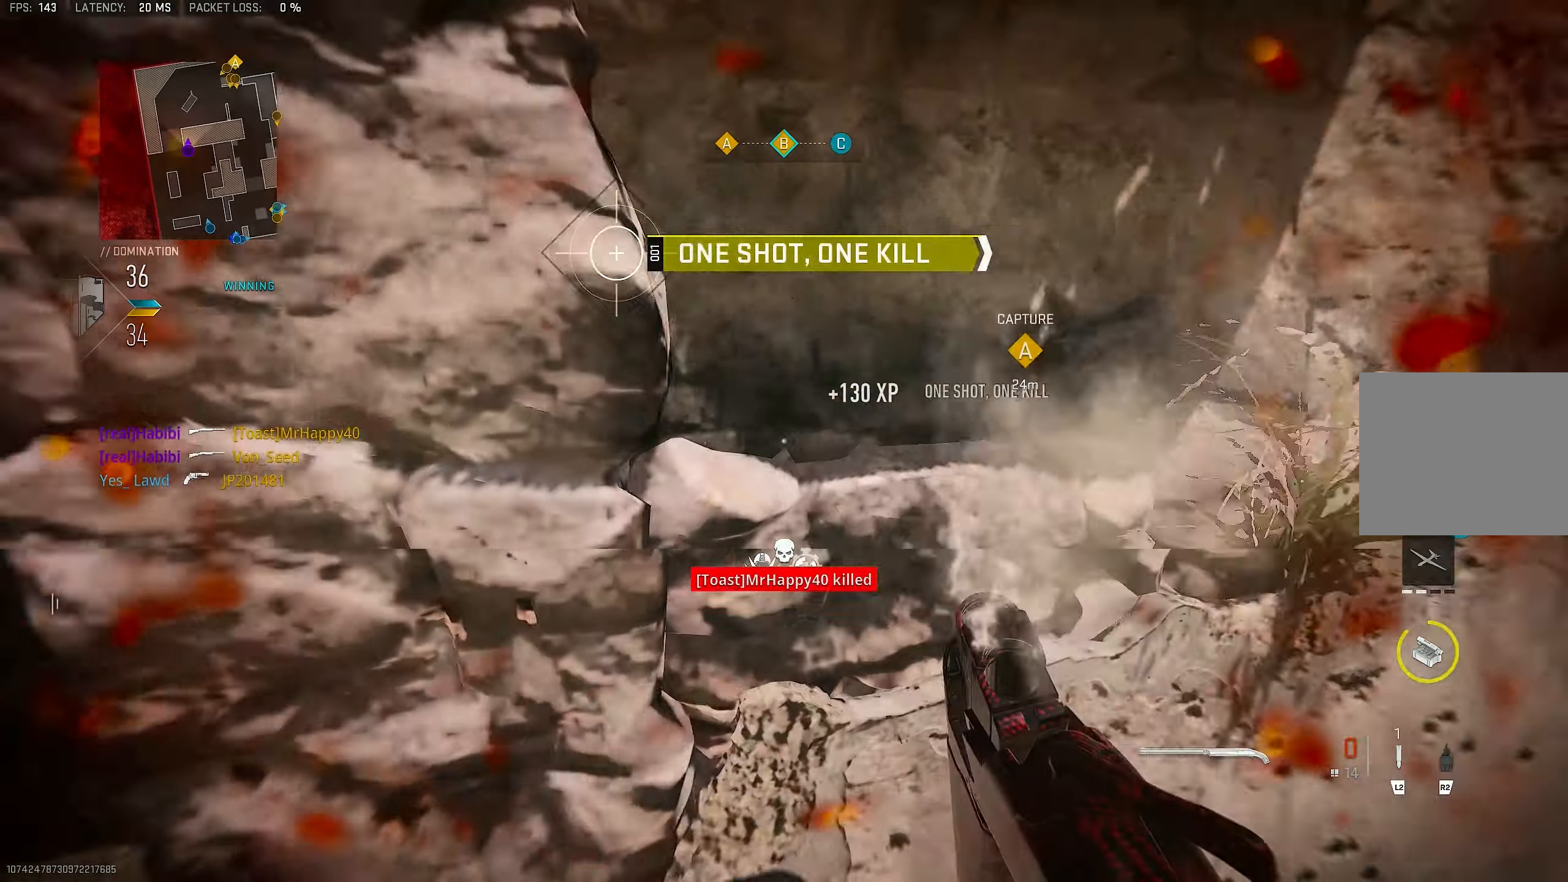
{"buttons": [], "left_stick": "up-left", "right_stick": "center", "events": []}
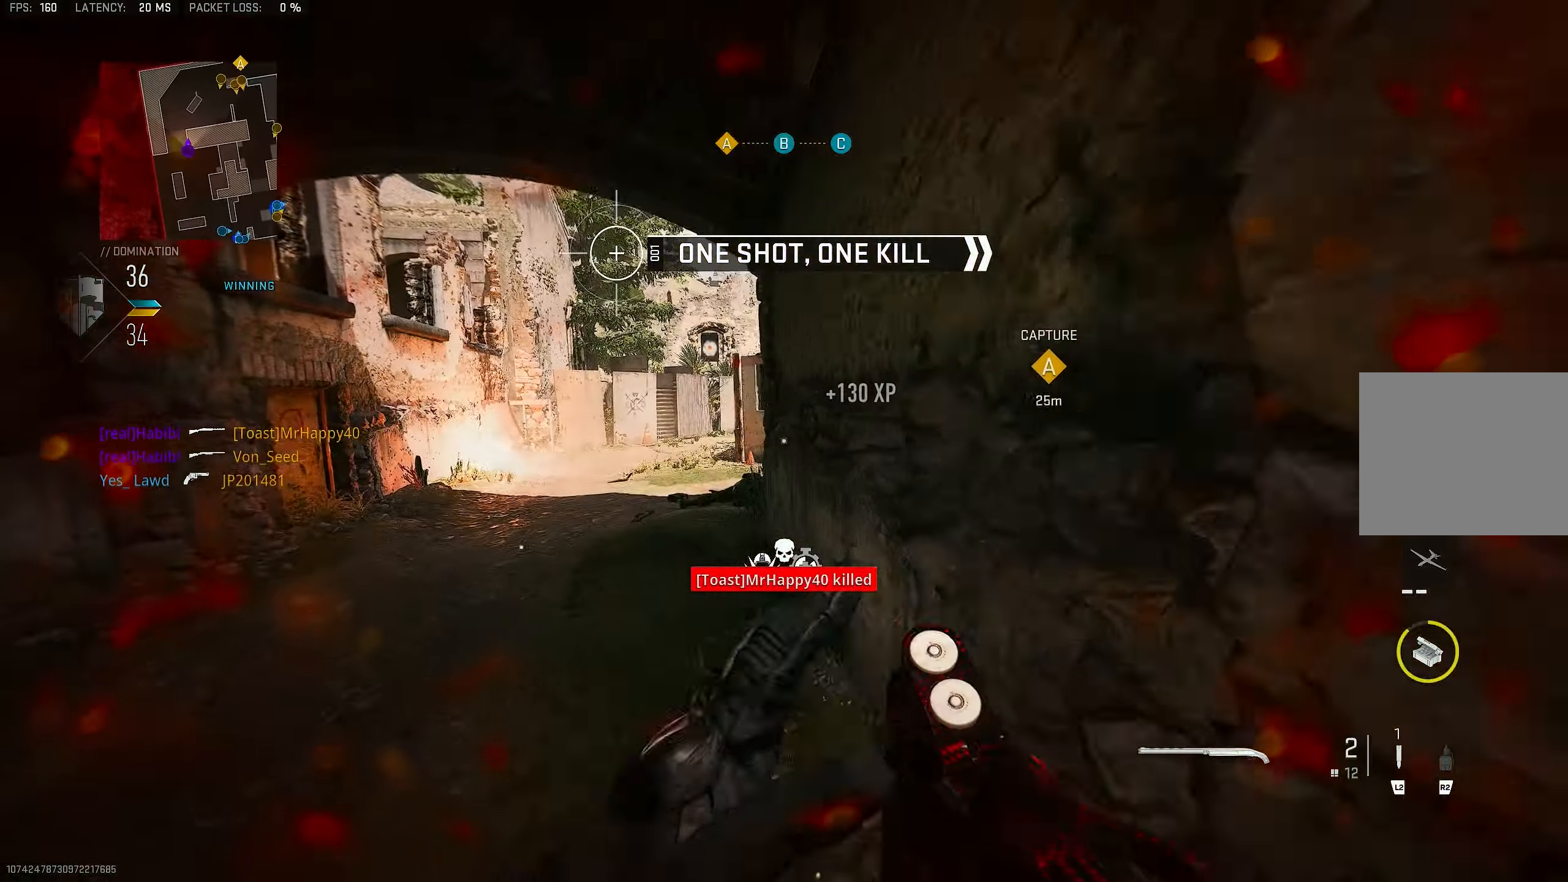
{"buttons": [], "left_stick": "up-right", "right_stick": "center", "events": [[50, "left_stick", "up"], [150, "left_stick", "up-right"]]}
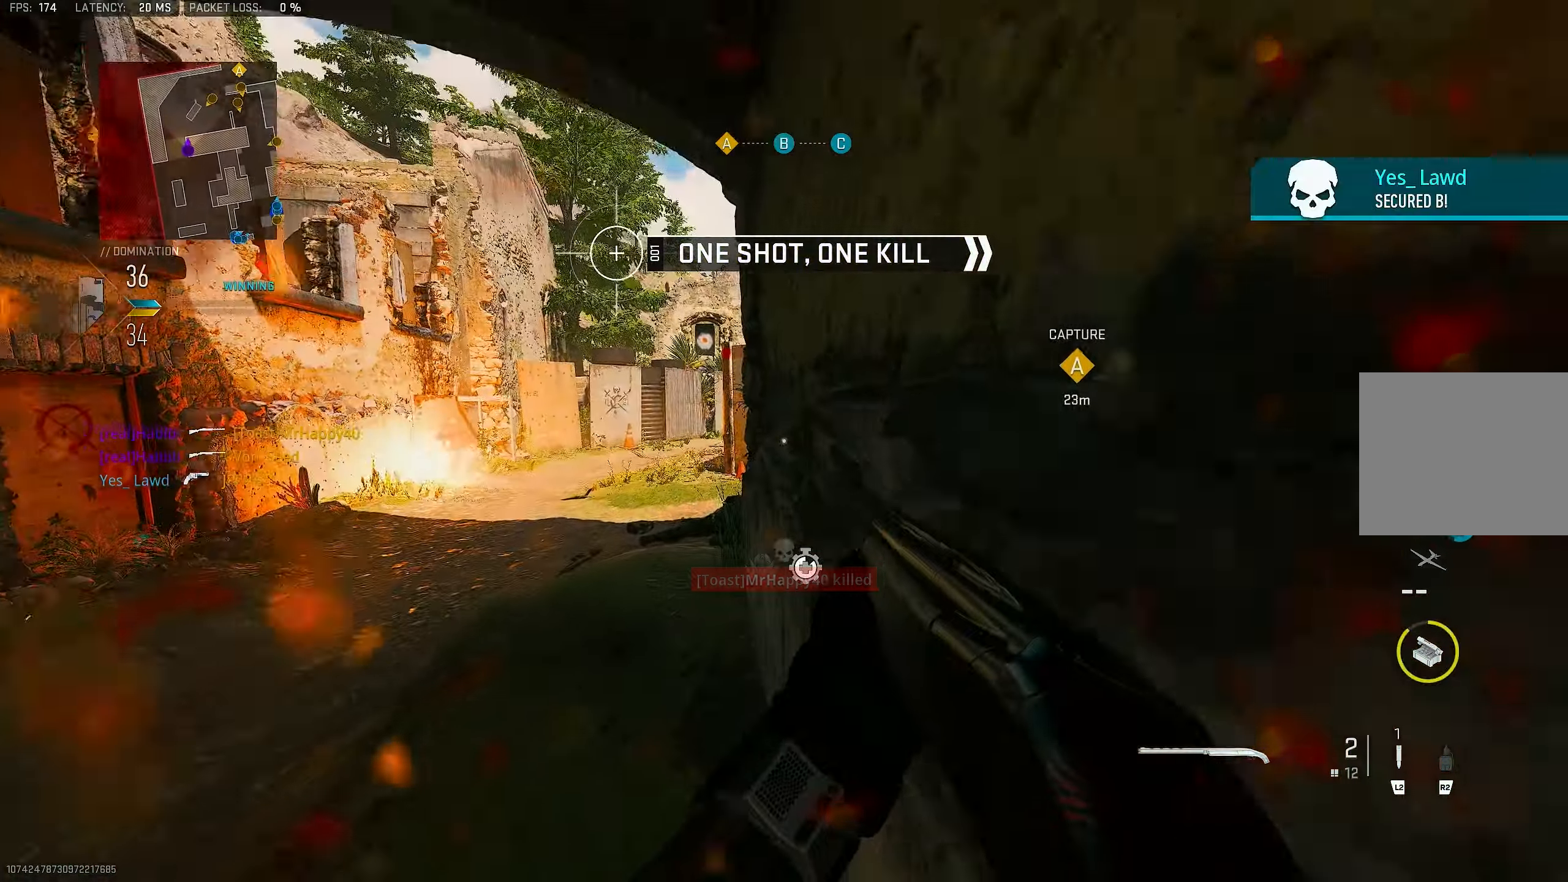
{"buttons": [], "left_stick": "up-left", "right_stick": "right", "events": [[50, "left_stick", "up"], [183, "L3", "down"], [183, "left_stick", "up-left"], [383, "L3", "up"], [383, "right_stick", "right"]]}
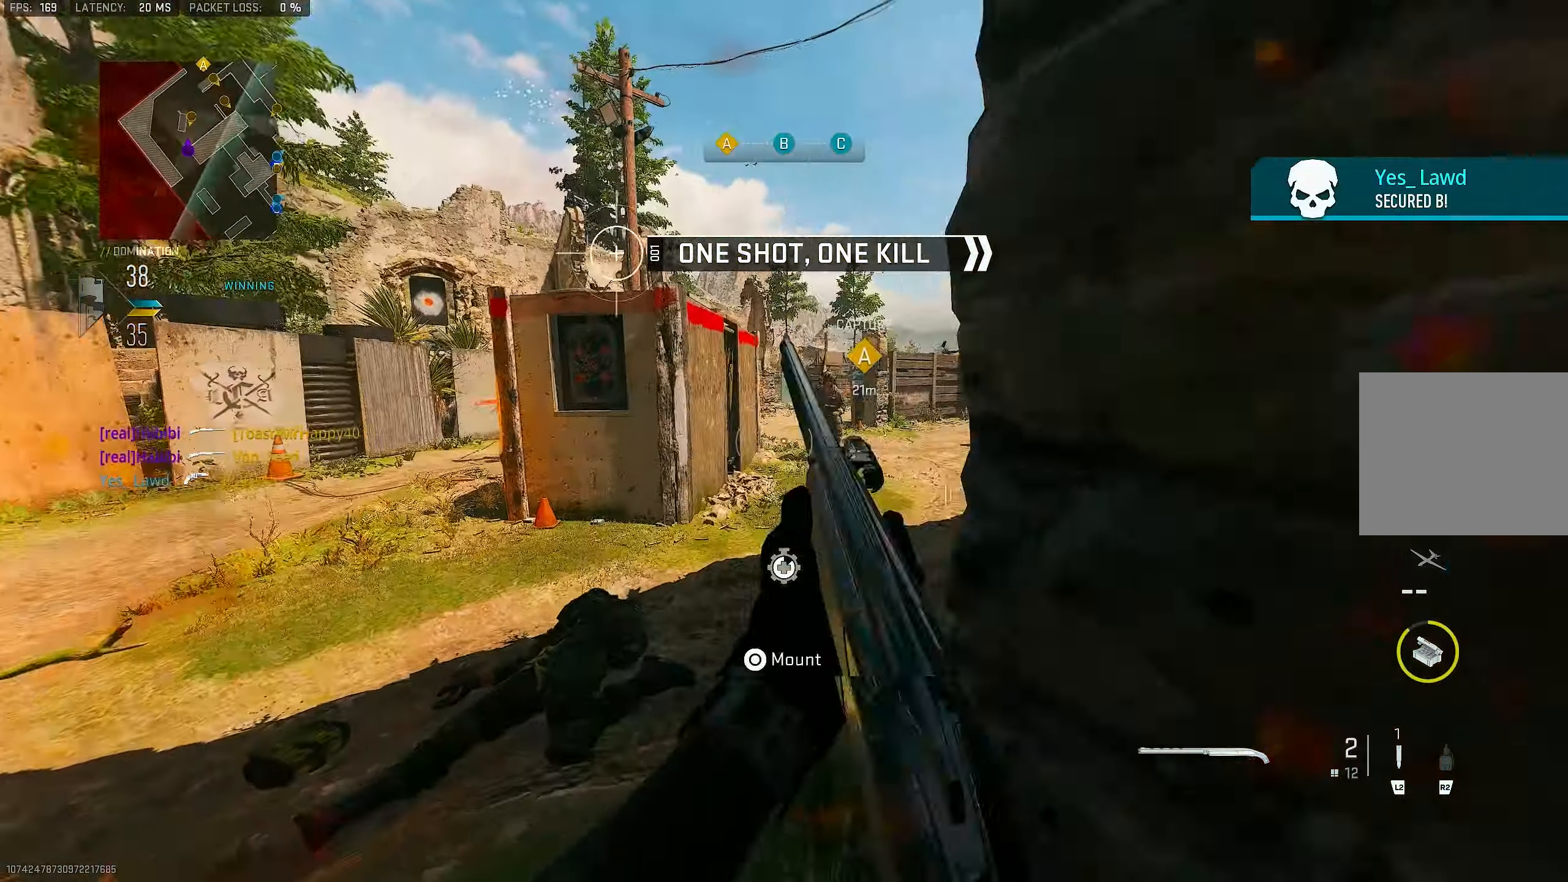
{"buttons": ["L1"], "left_stick": "up-left", "right_stick": "up-right", "events": [[17, "L1", "down"], [283, "right_stick", "up-right"]]}
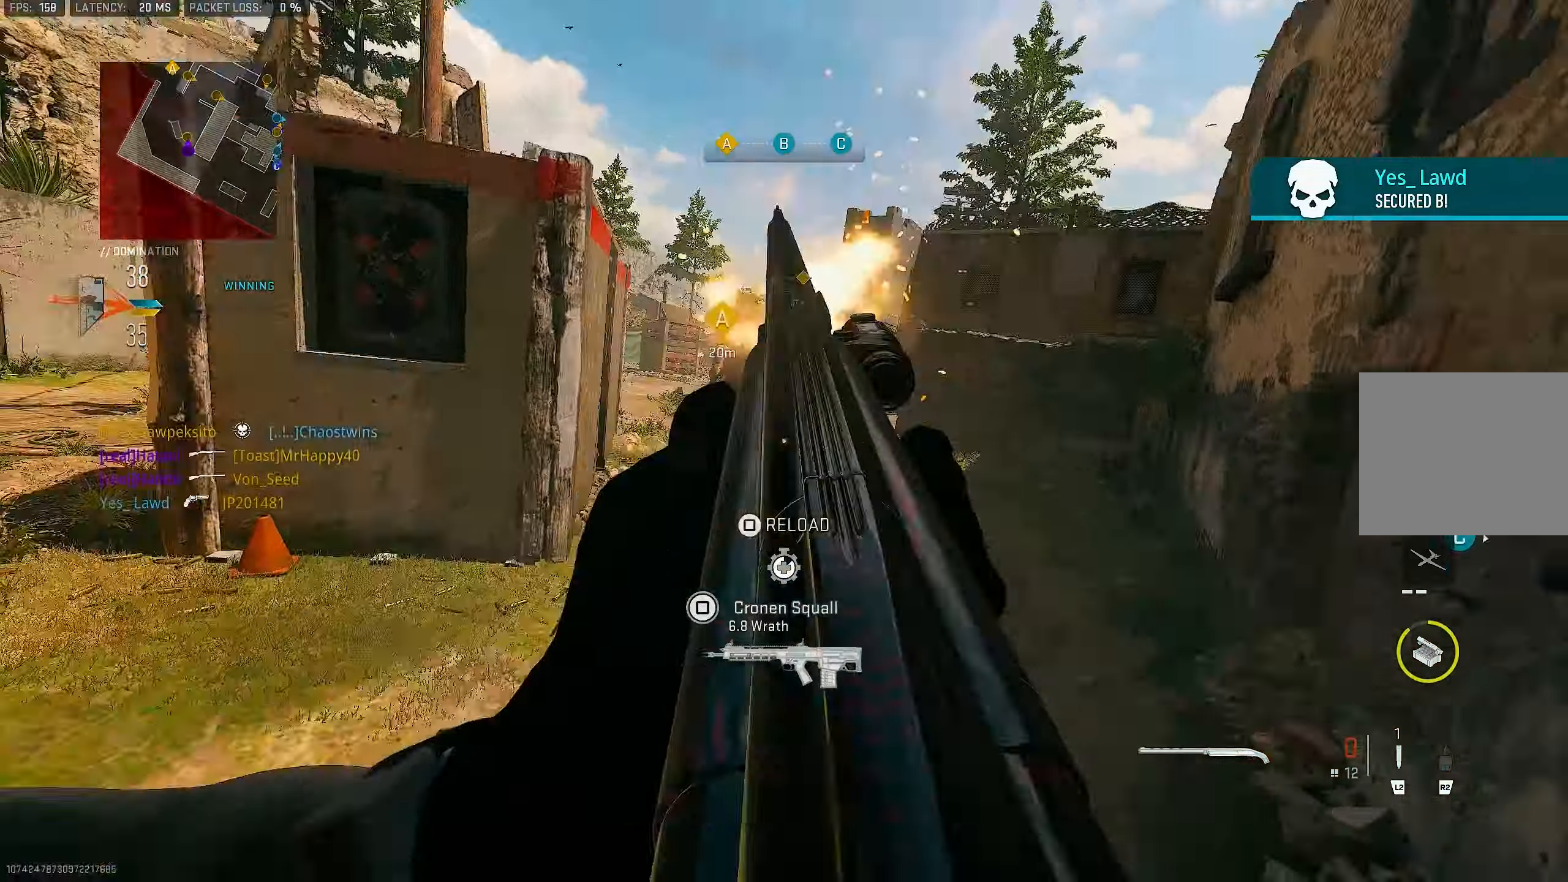
{"buttons": [], "left_stick": "up-left", "right_stick": "left", "events": [[17, "L1", "up"], [17, "R1", "down"], [50, "right_stick", "down"], [150, "left_stick", "left"], [217, "R1", "up"], [217, "right_stick", "center"], [283, "left_stick", "up-left"], [317, "SQUARE", "down"], [383, "SQUARE", "up"], [417, "right_stick", "left"]]}
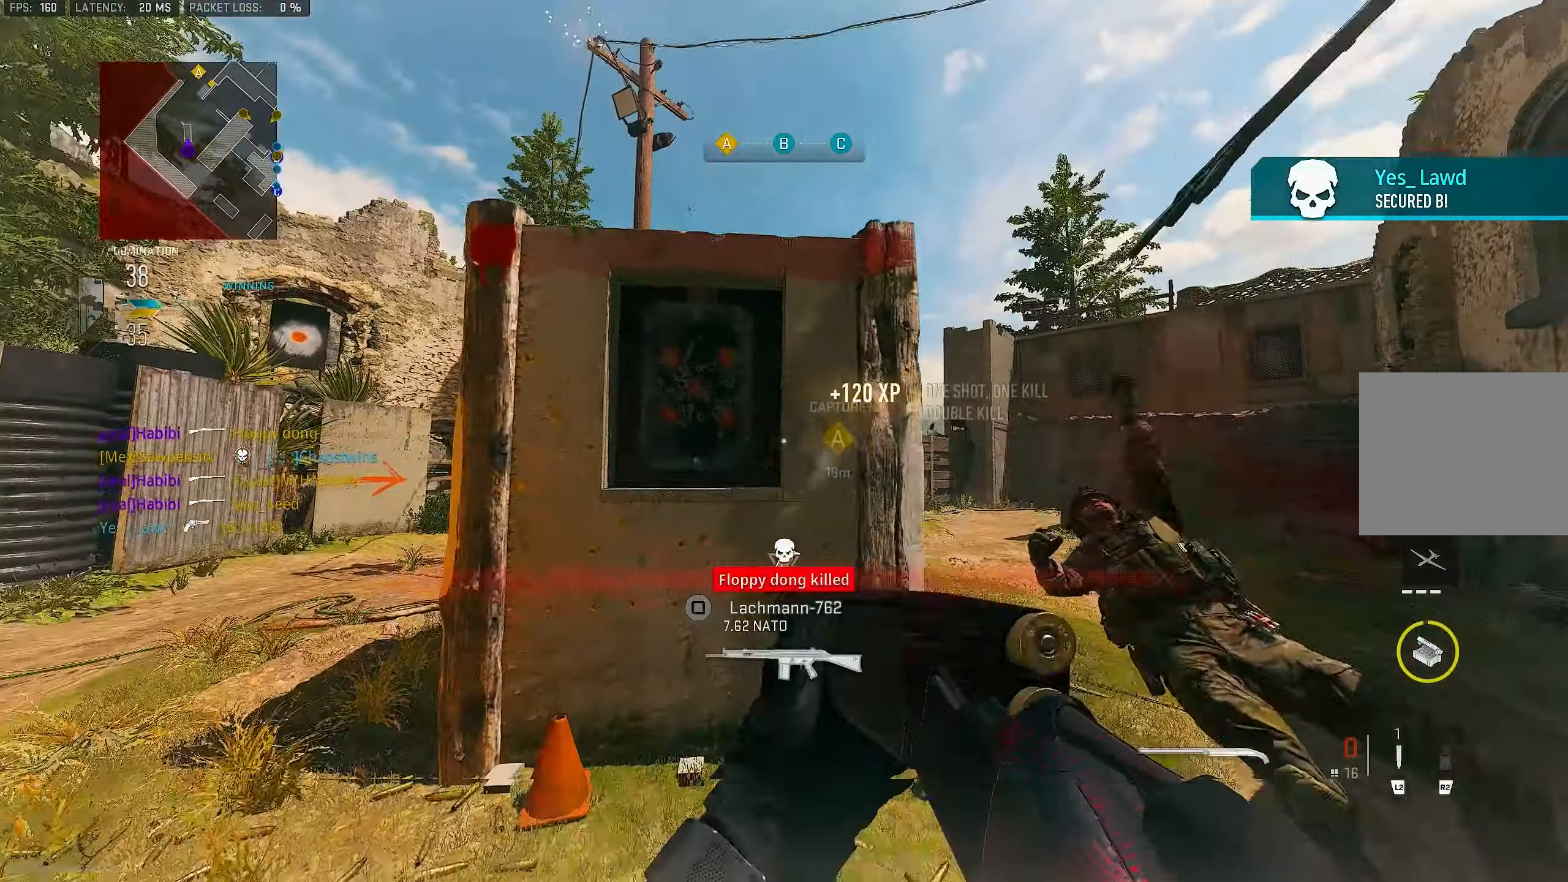
{"buttons": [], "left_stick": "up-right", "right_stick": "center", "events": [[17, "right_stick", "center"], [217, "right_stick", "down-right"], [250, "left_stick", "up-right"], [484, "right_stick", "center"]]}
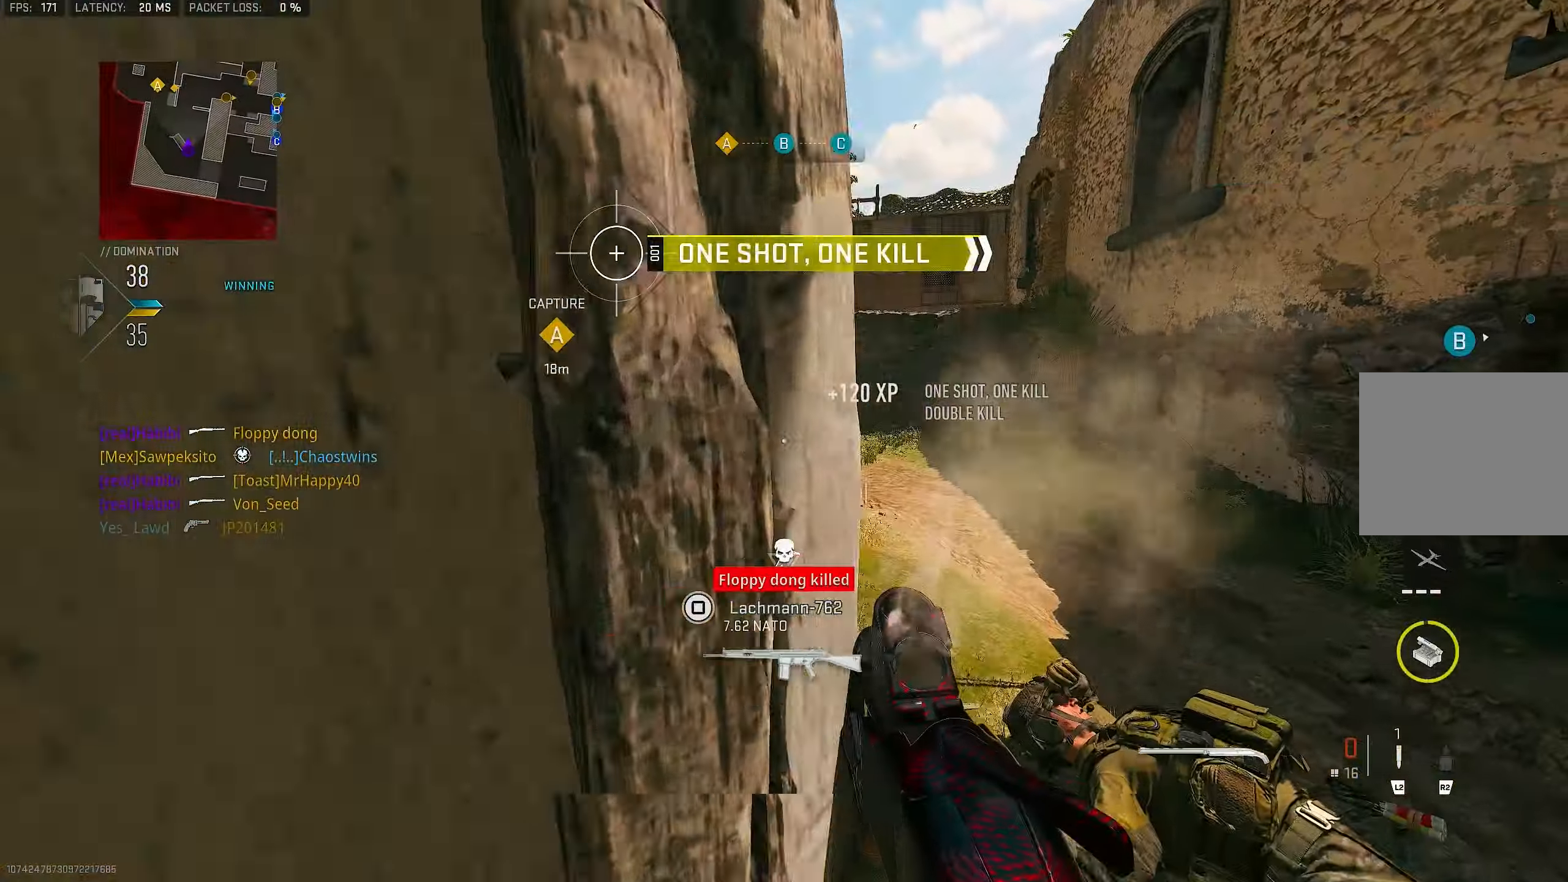
{"buttons": [], "left_stick": "up", "right_stick": "center", "events": [[84, "left_stick", "up"], [117, "right_stick", "left"], [350, "right_stick", "center"]]}
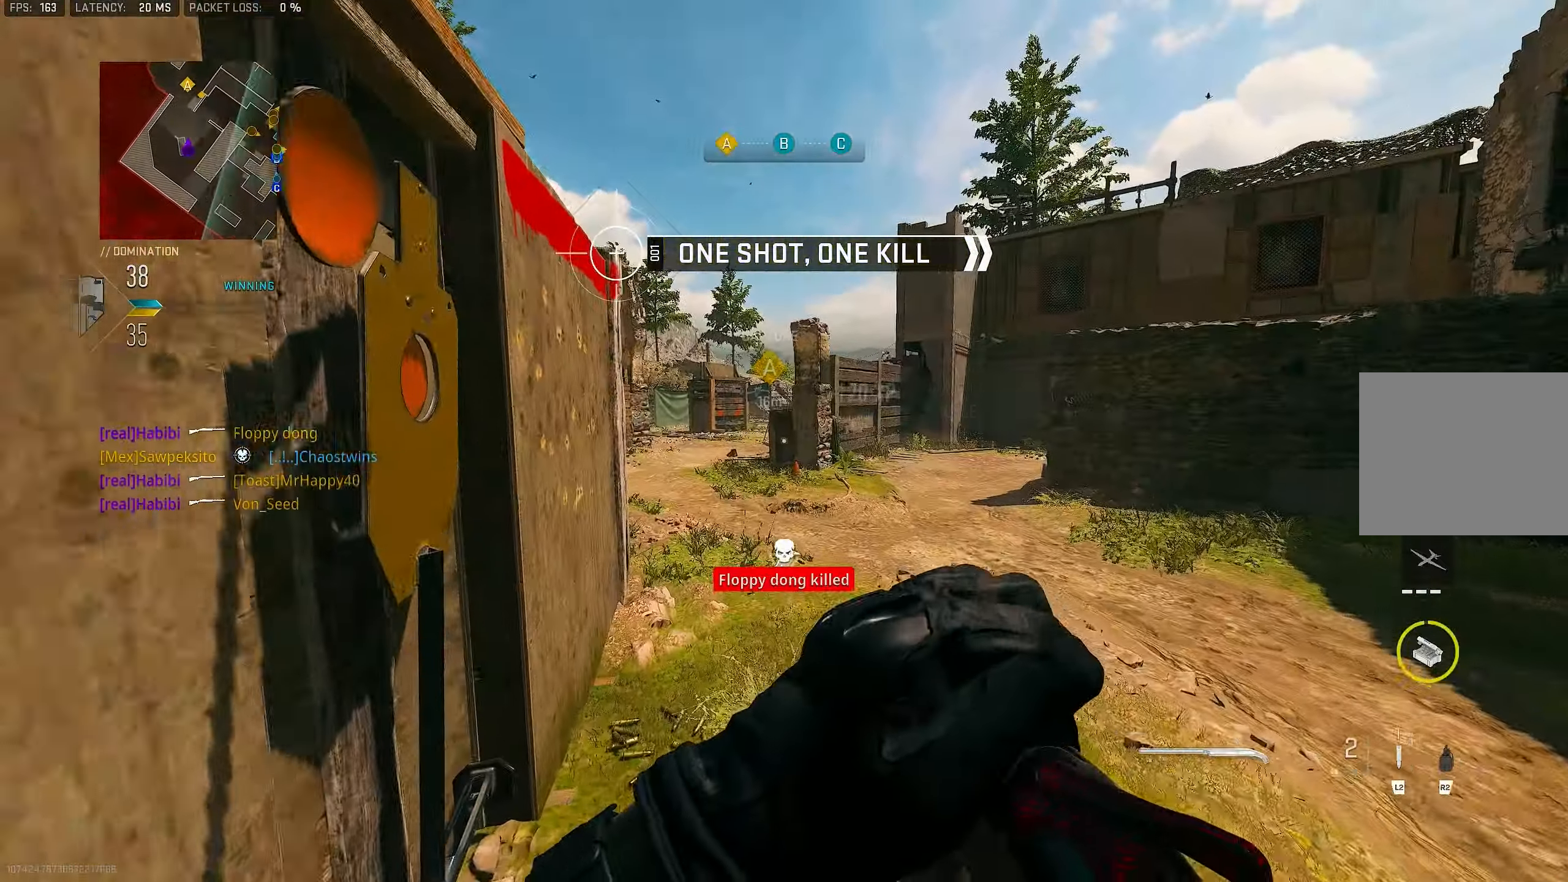
{"buttons": [], "left_stick": "up", "right_stick": "center", "events": []}
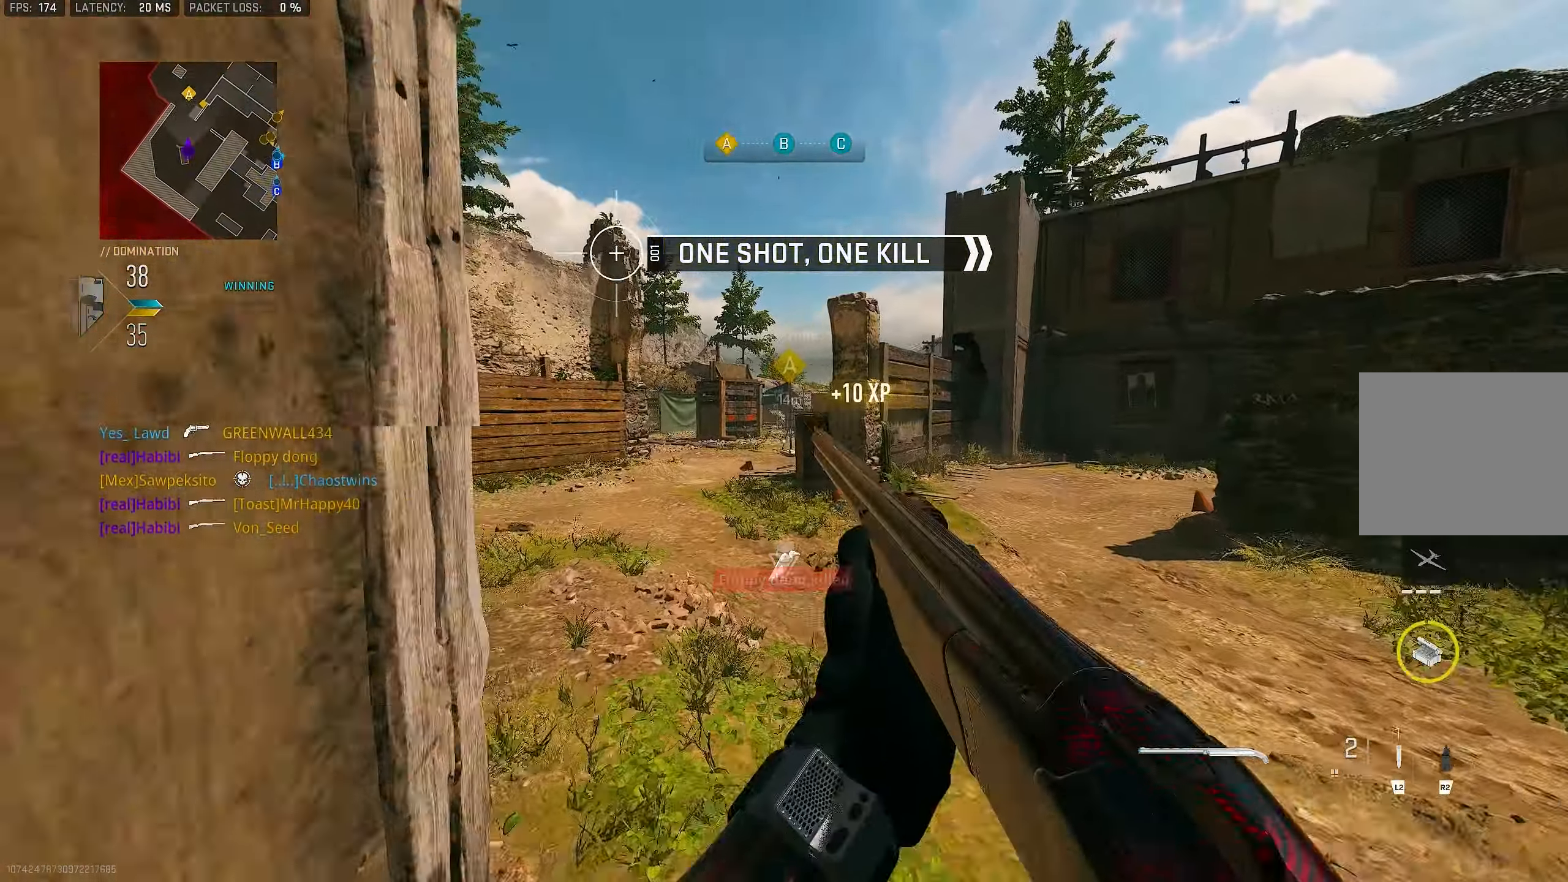
{"buttons": ["L1"], "left_stick": "up", "right_stick": "center", "events": [[17, "L3", "down"], [284, "right_stick", "right"], [350, "CROSS", "down"], [384, "L3", "up"], [417, "L1", "down"], [450, "right_stick", "center"], [484, "CROSS", "up"]]}
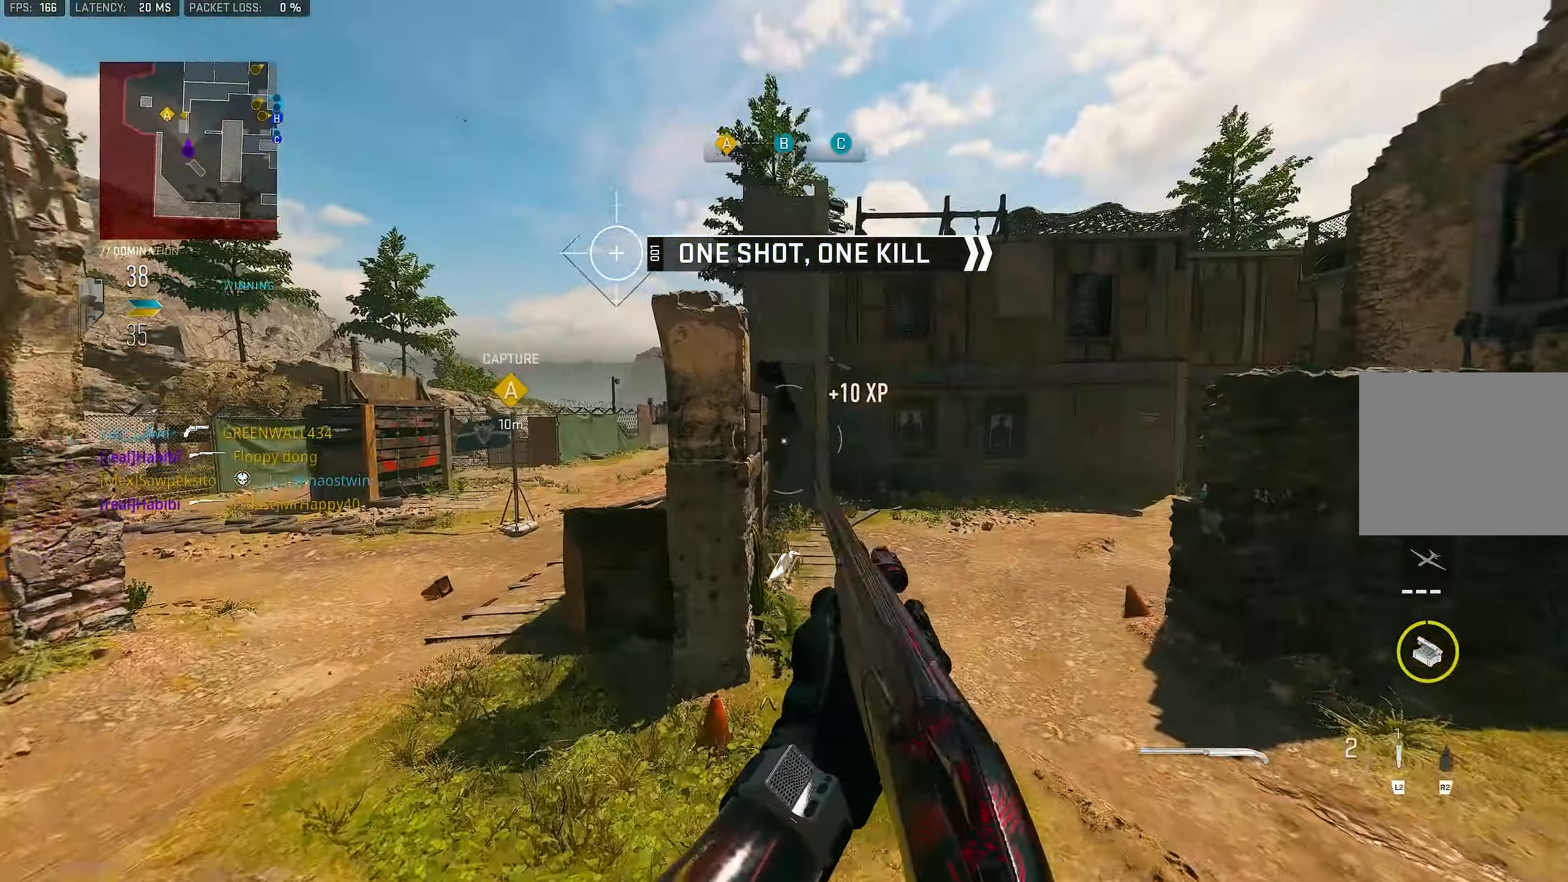
{"buttons": ["L1"], "left_stick": "up", "right_stick": "up", "events": [[217, "right_stick", "up"]]}
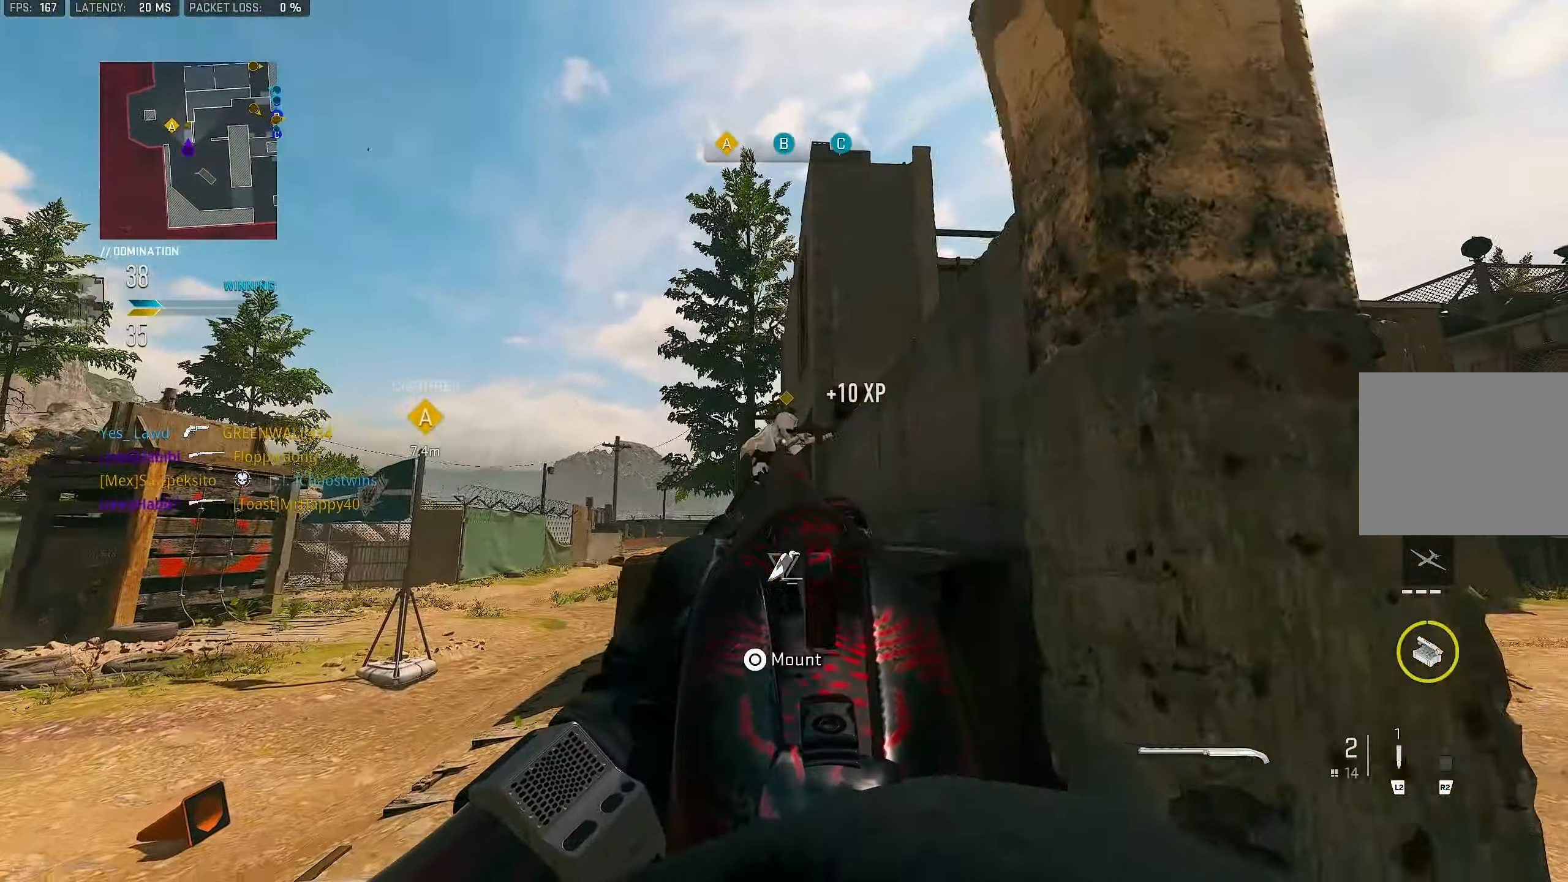
{"buttons": [], "left_stick": "right", "right_stick": "center", "events": [[50, "right_stick", "center"], [100, "right_stick", "down"], [150, "R1", "down"], [150, "left_stick", "up-right"], [184, "right_stick", "center"], [217, "L1", "up"], [250, "left_stick", "right"], [317, "R1", "up"], [317, "SQUARE", "down"], [384, "SQUARE", "up"]]}
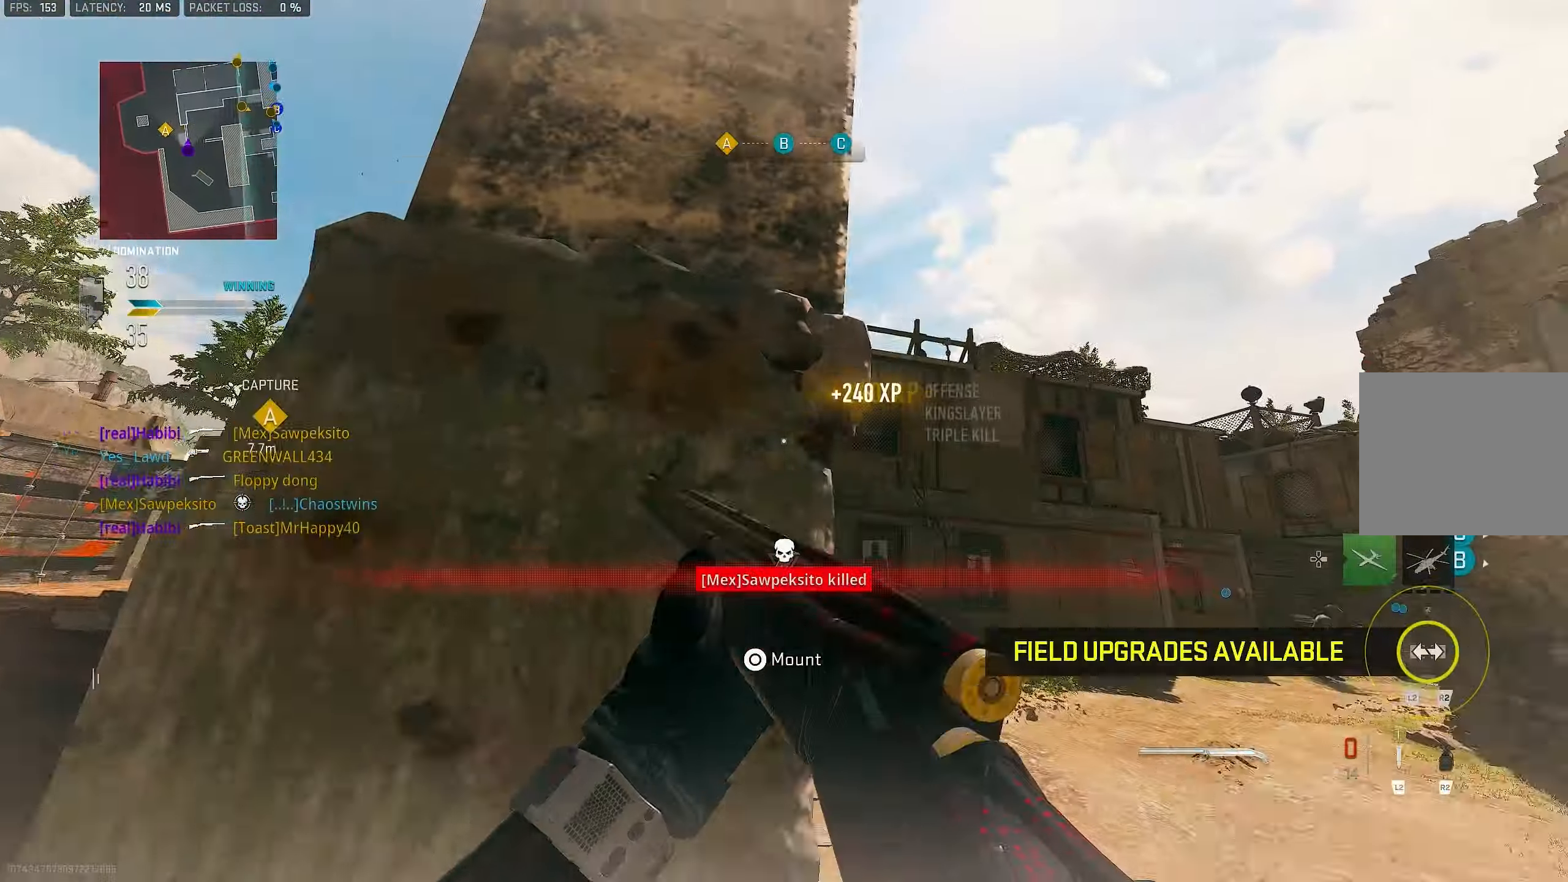
{"buttons": [], "left_stick": "up", "right_stick": "center", "events": [[50, "right_stick", "right"], [150, "left_stick", "up-right"], [284, "right_stick", "center"], [317, "left_stick", "up"]]}
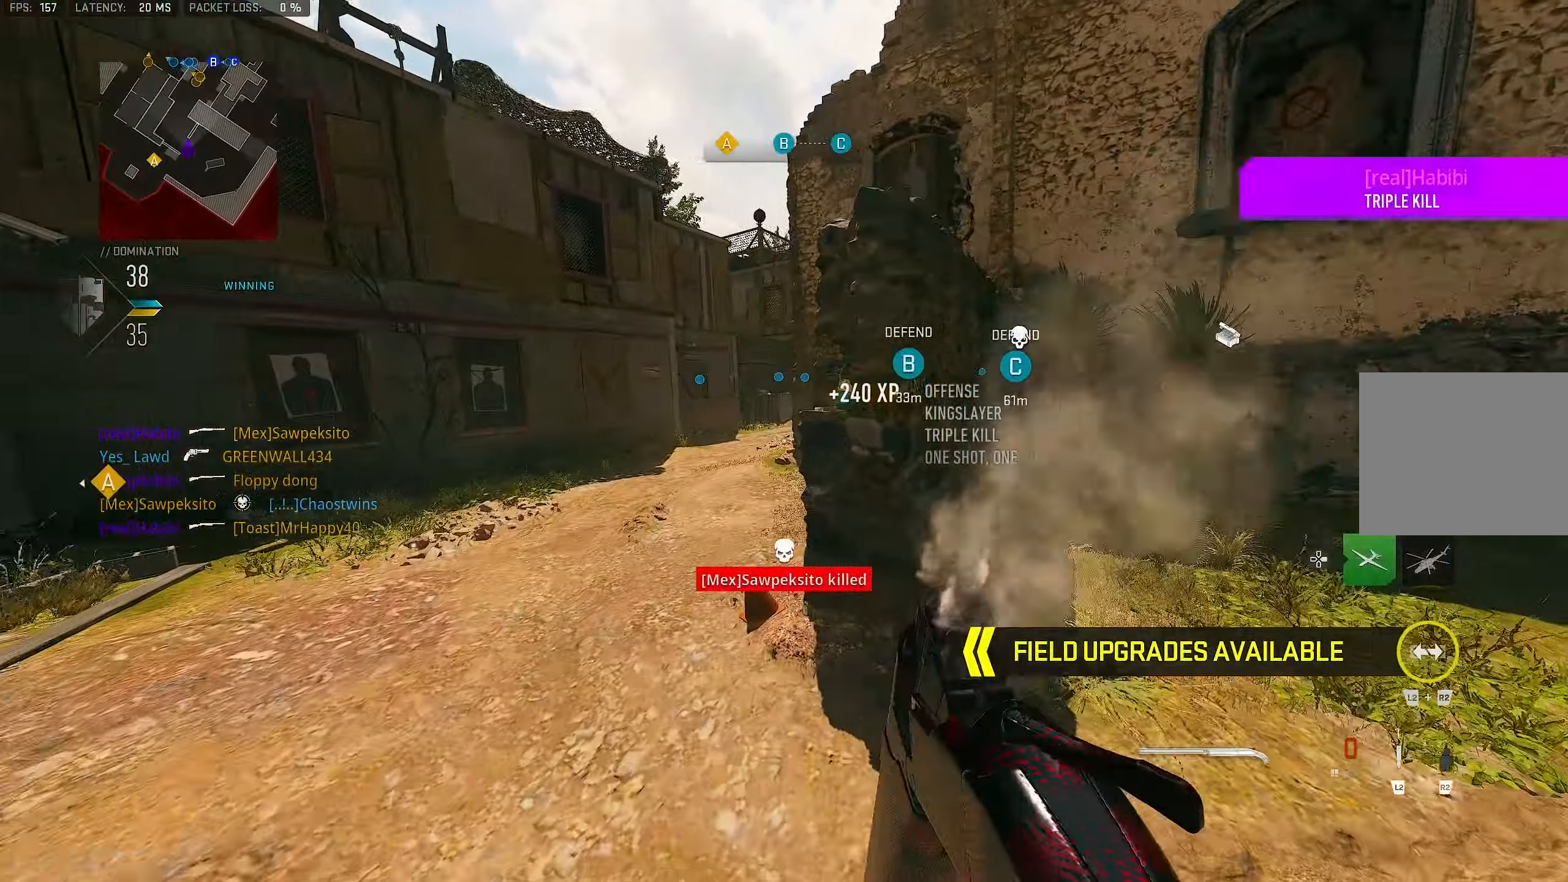
{"buttons": [], "left_stick": "up", "right_stick": "center", "events": []}
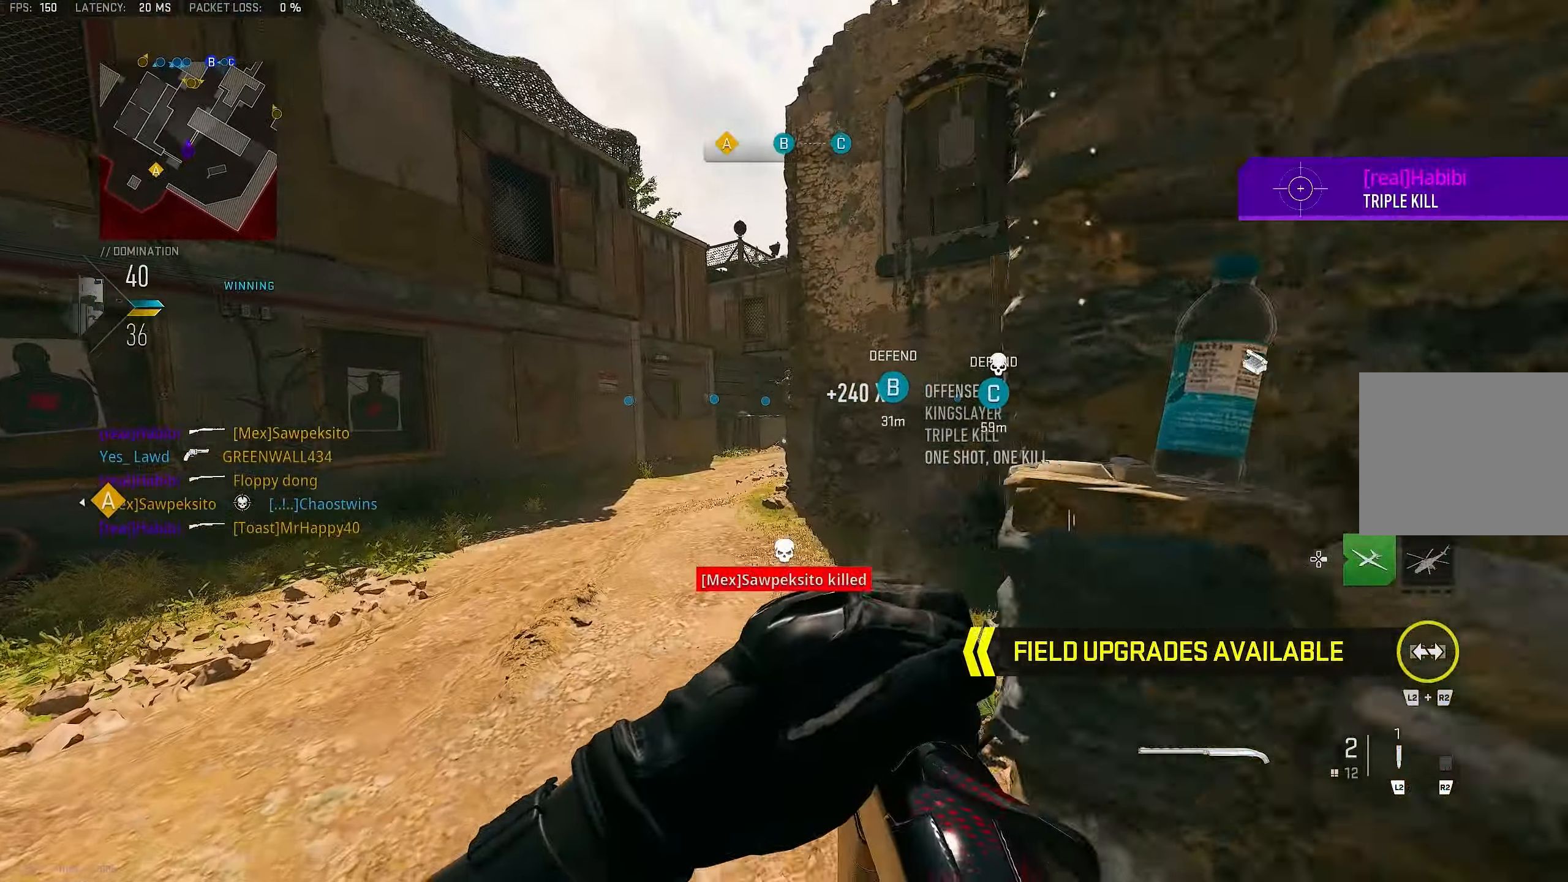
{"buttons": ["L1"], "left_stick": "up", "right_stick": "up", "events": [[217, "L1", "down"], [300, "right_stick", "up"]]}
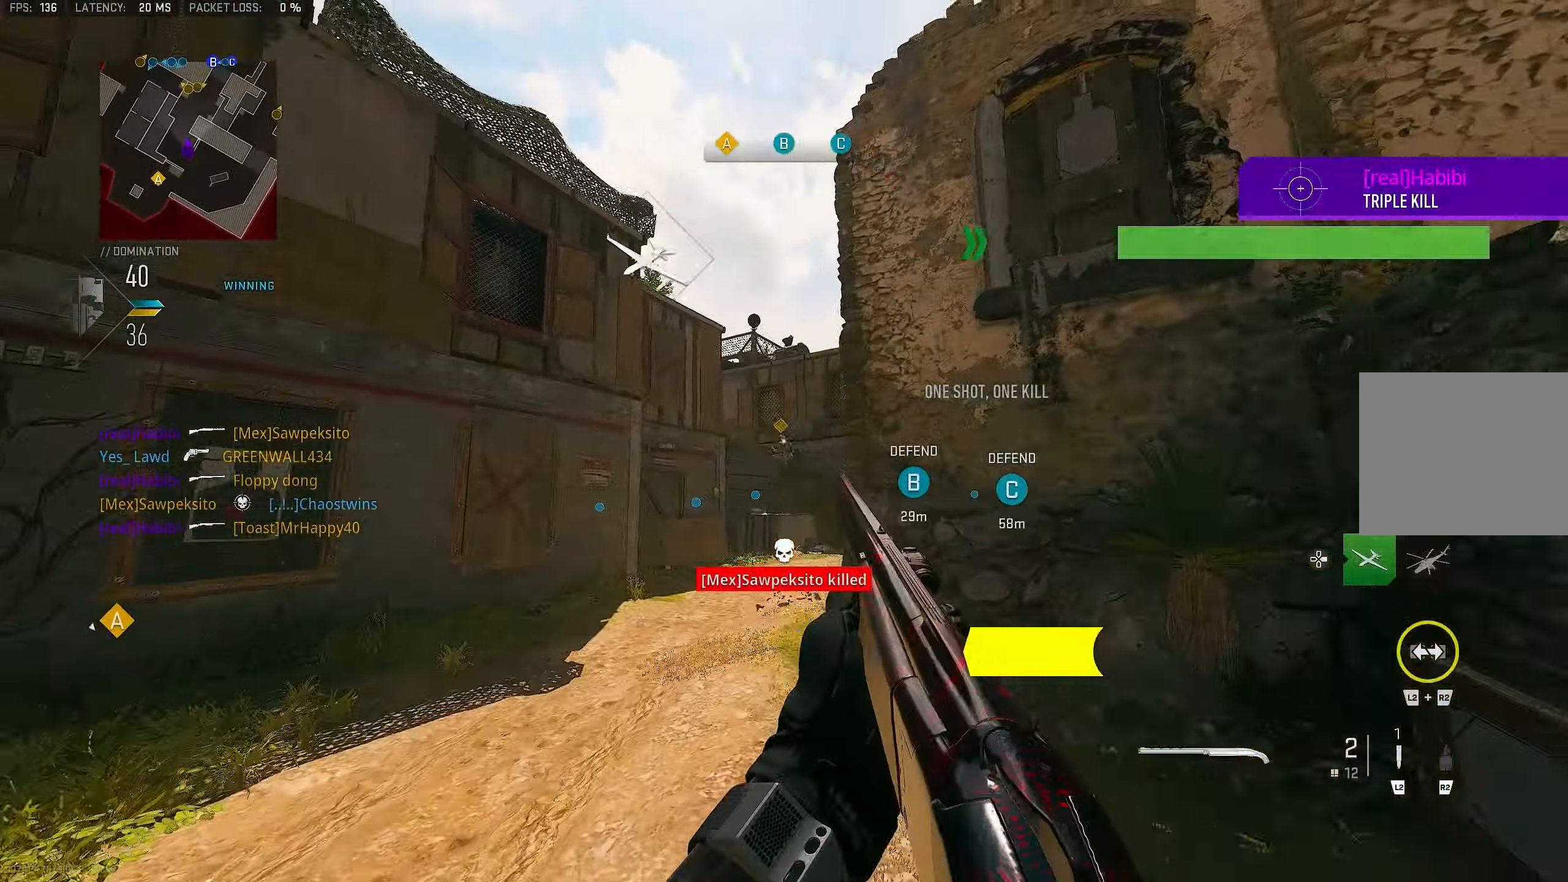
{"buttons": ["L1"], "left_stick": "up", "right_stick": "down", "events": [[150, "right_stick", "center"], [484, "right_stick", "down"]]}
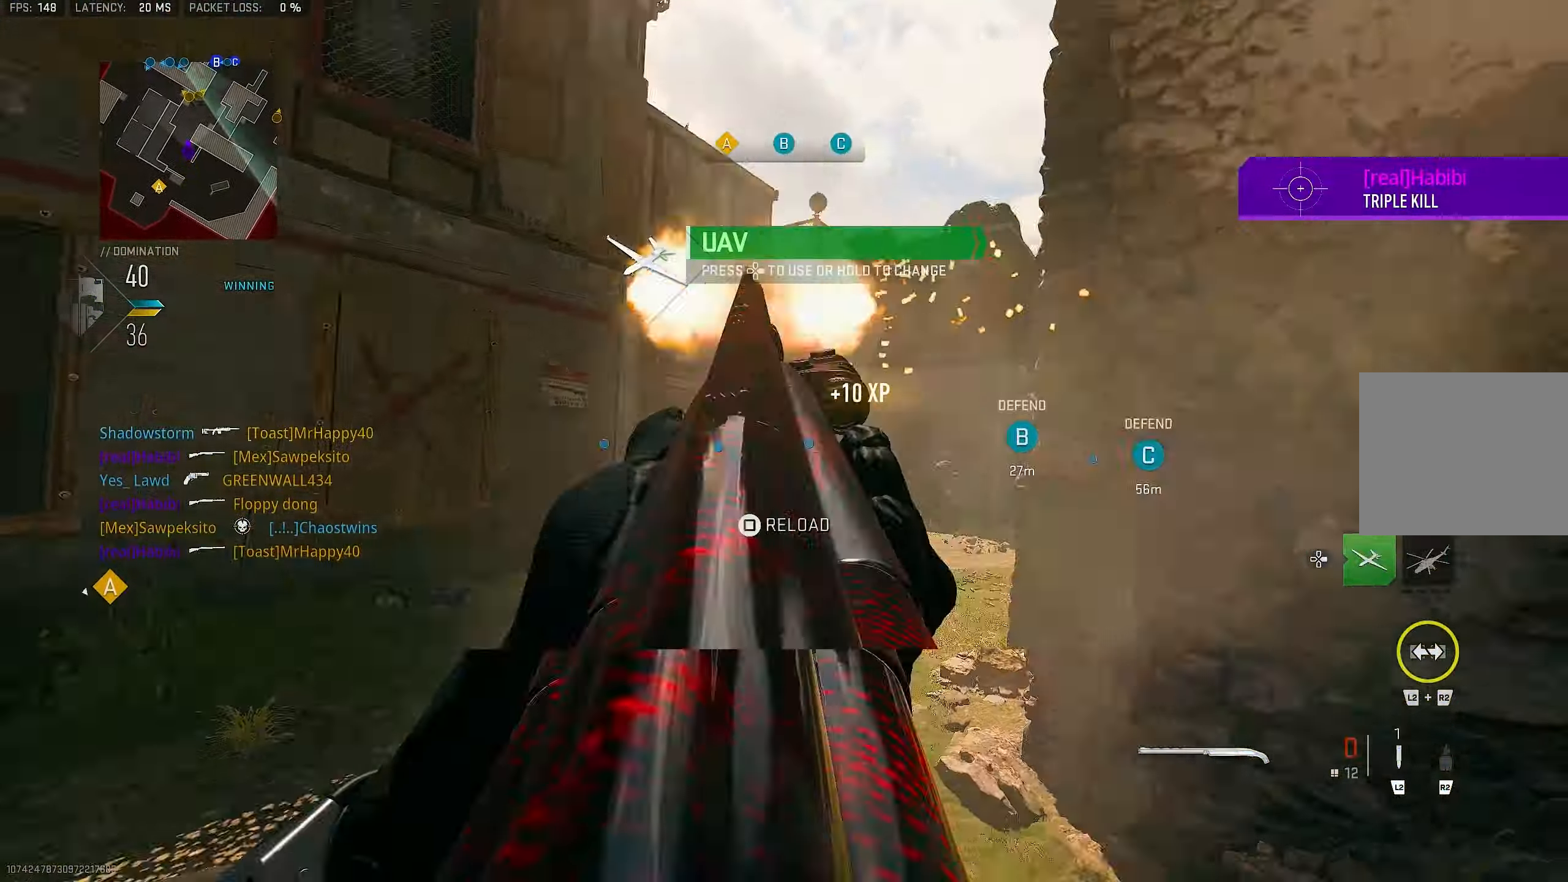
{"buttons": [], "left_stick": "right", "right_stick": "center", "events": [[50, "R1", "down"], [117, "right_stick", "center"], [150, "L1", "up"], [150, "left_stick", "up-right"], [217, "R1", "up"], [316, "left_stick", "right"]]}
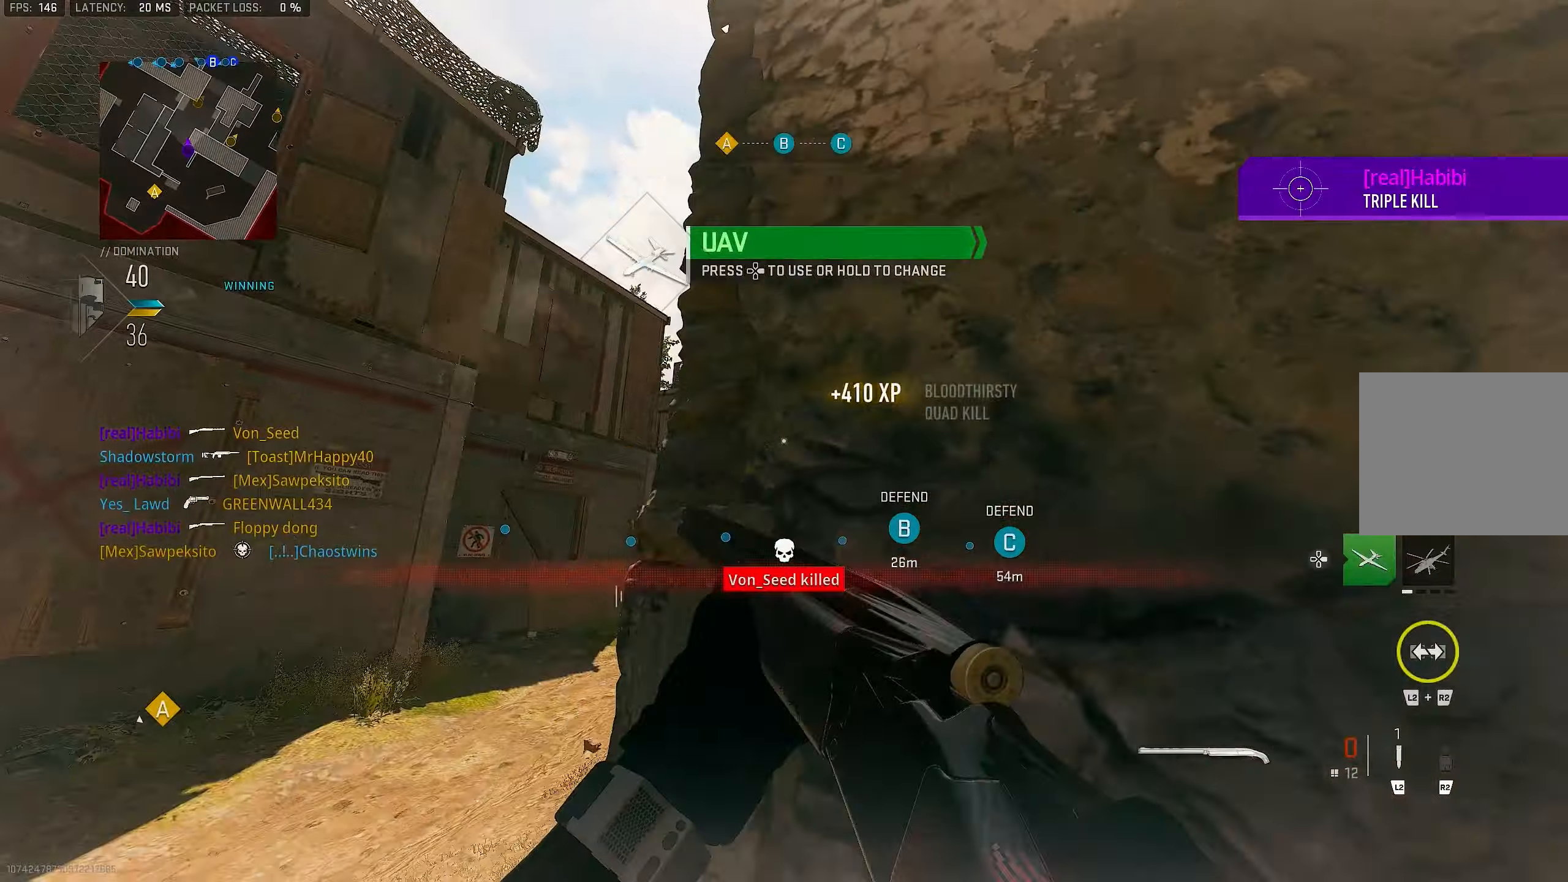
{"buttons": [], "left_stick": "up-left", "right_stick": "down-right", "events": [[16, "SQUARE", "down"], [83, "SQUARE", "up"], [116, "left_stick", "up"], [183, "left_stick", "up-left"], [316, "right_stick", "down"], [483, "right_stick", "down-right"]]}
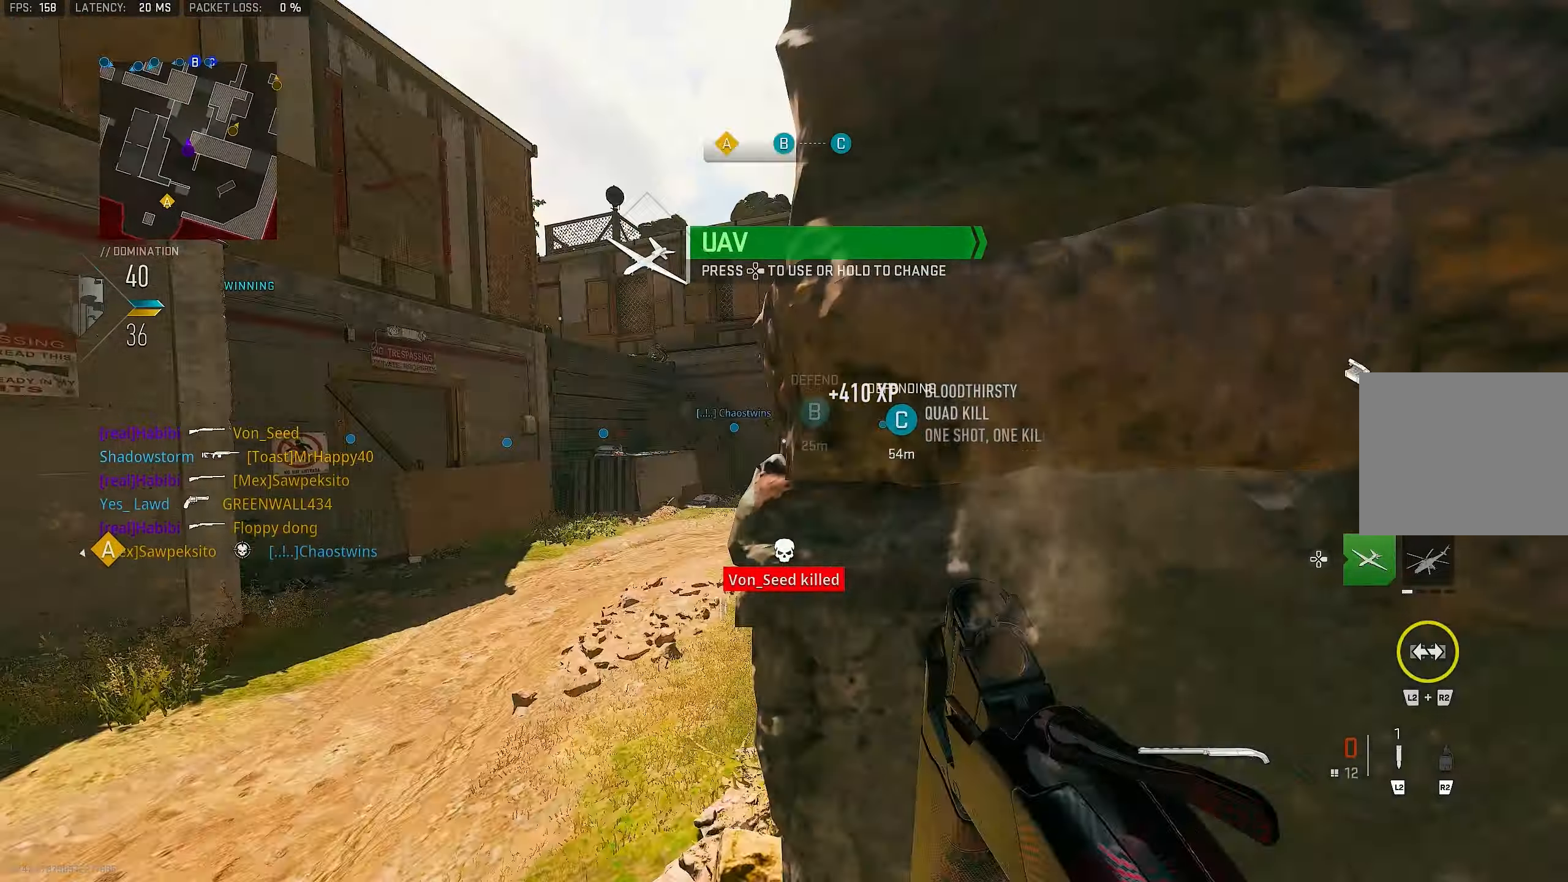
{"buttons": [], "left_stick": "up", "right_stick": "center", "events": [[116, "left_stick", "up"], [183, "right_stick", "center"]]}
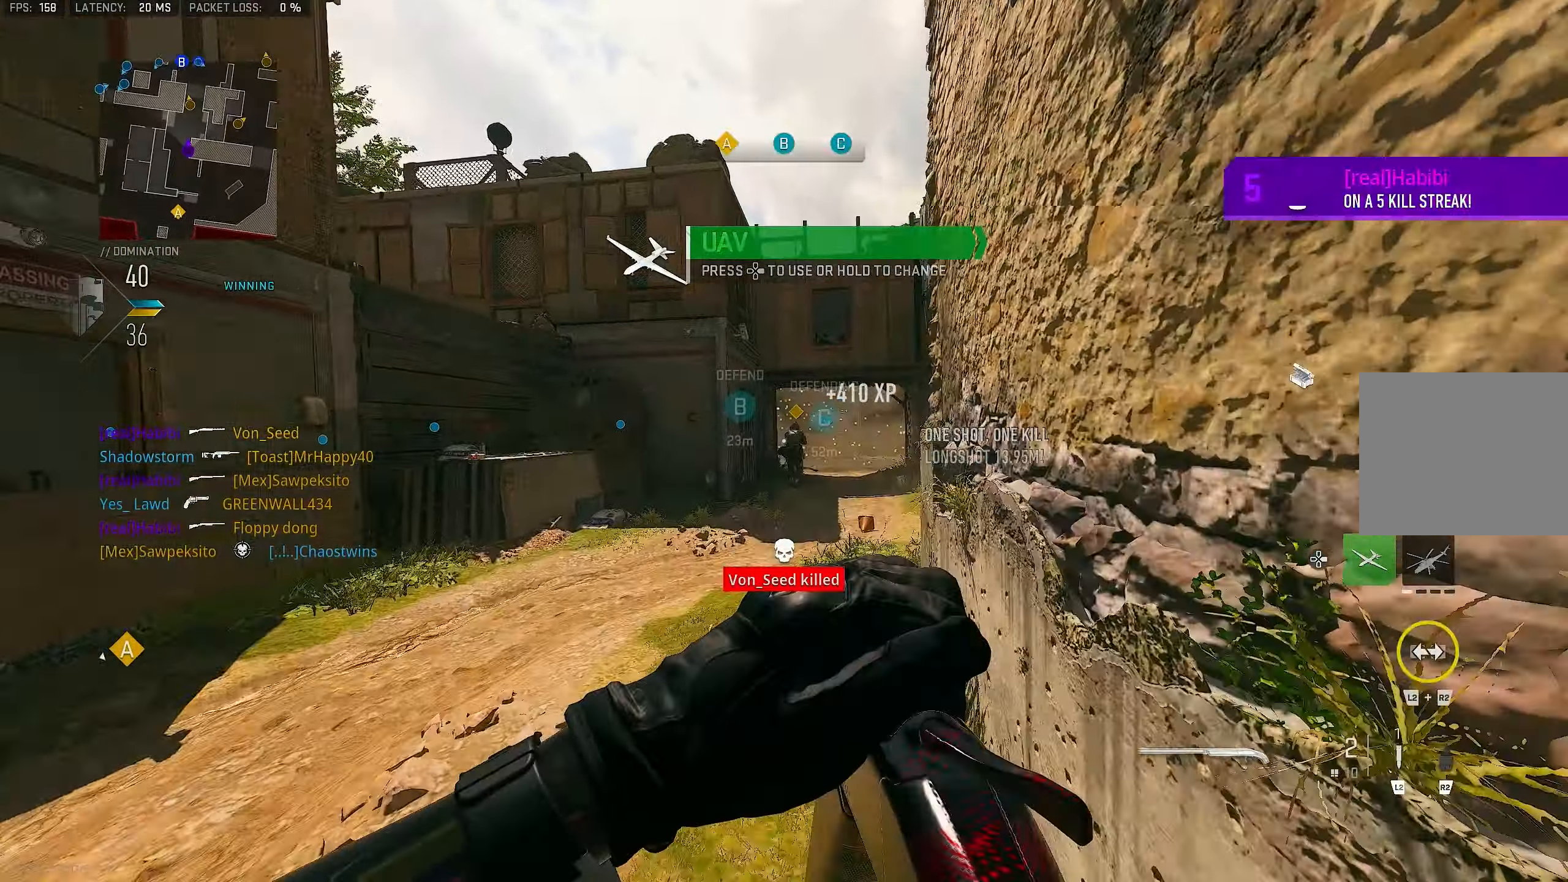
{"buttons": ["L1"], "left_stick": "up", "right_stick": "center", "events": [[183, "L1", "down"]]}